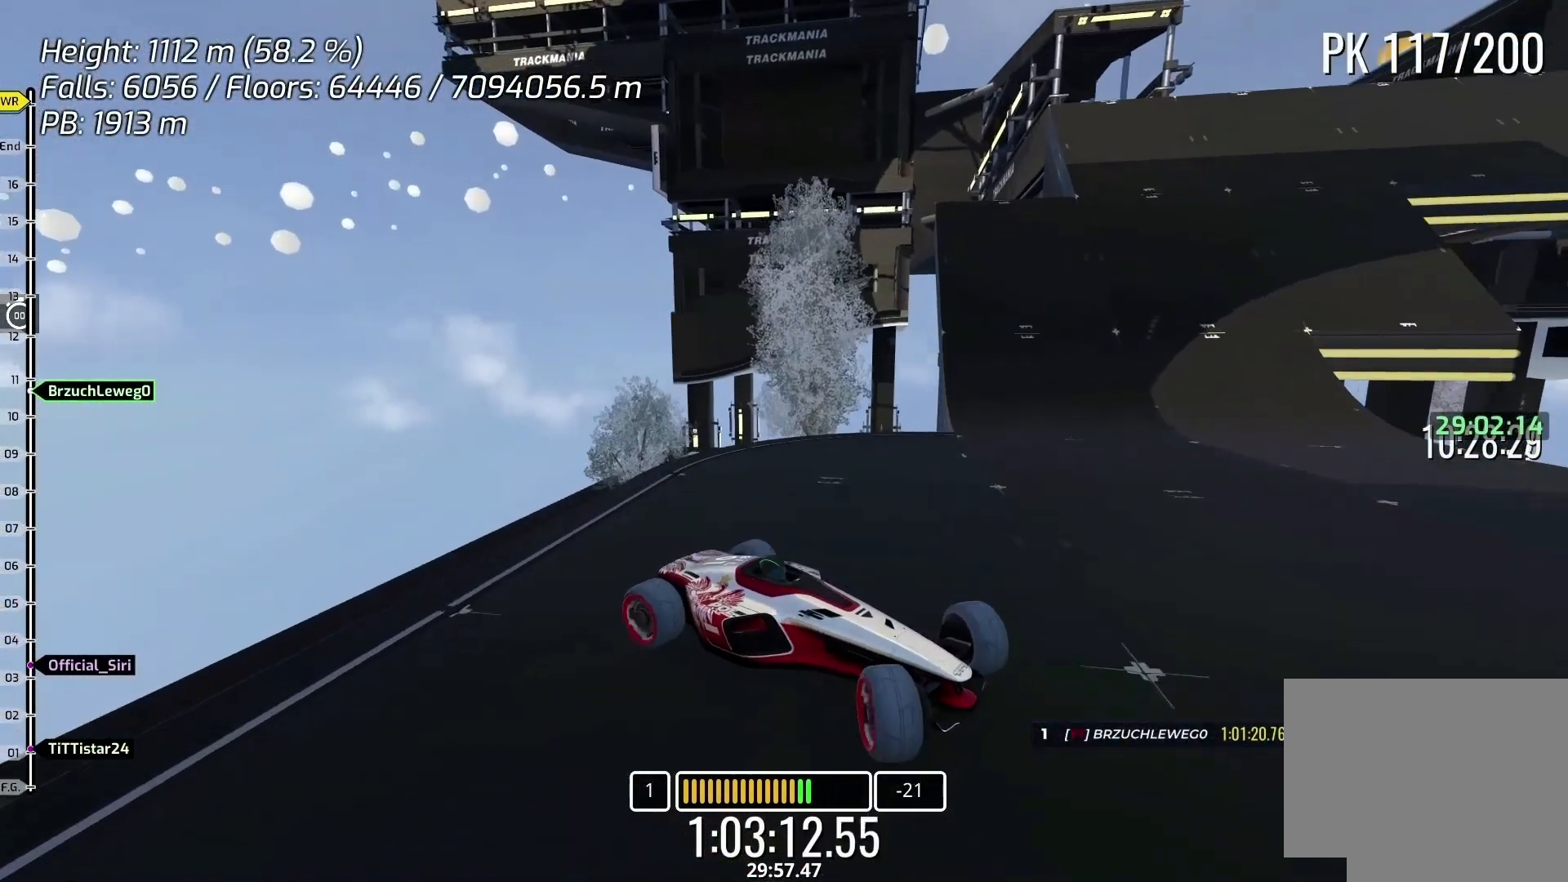
Gameplay with keyboard; each line is a JSON object with the keys held at the frame after it. "events" lists presses ("down") and releases ("up") of "down", "left", "right" and "up" between this image and that frame as [ms after this image, input, new state], when the widget could be followed in between. No other keys are recorded. Mouse input is not recorded.
{"keys": ["up"], "events": [[133, "up", "up"], [200, "right", "up"], [267, "right", "down"], [267, "up", "down"], [433, "right", "up"]]}
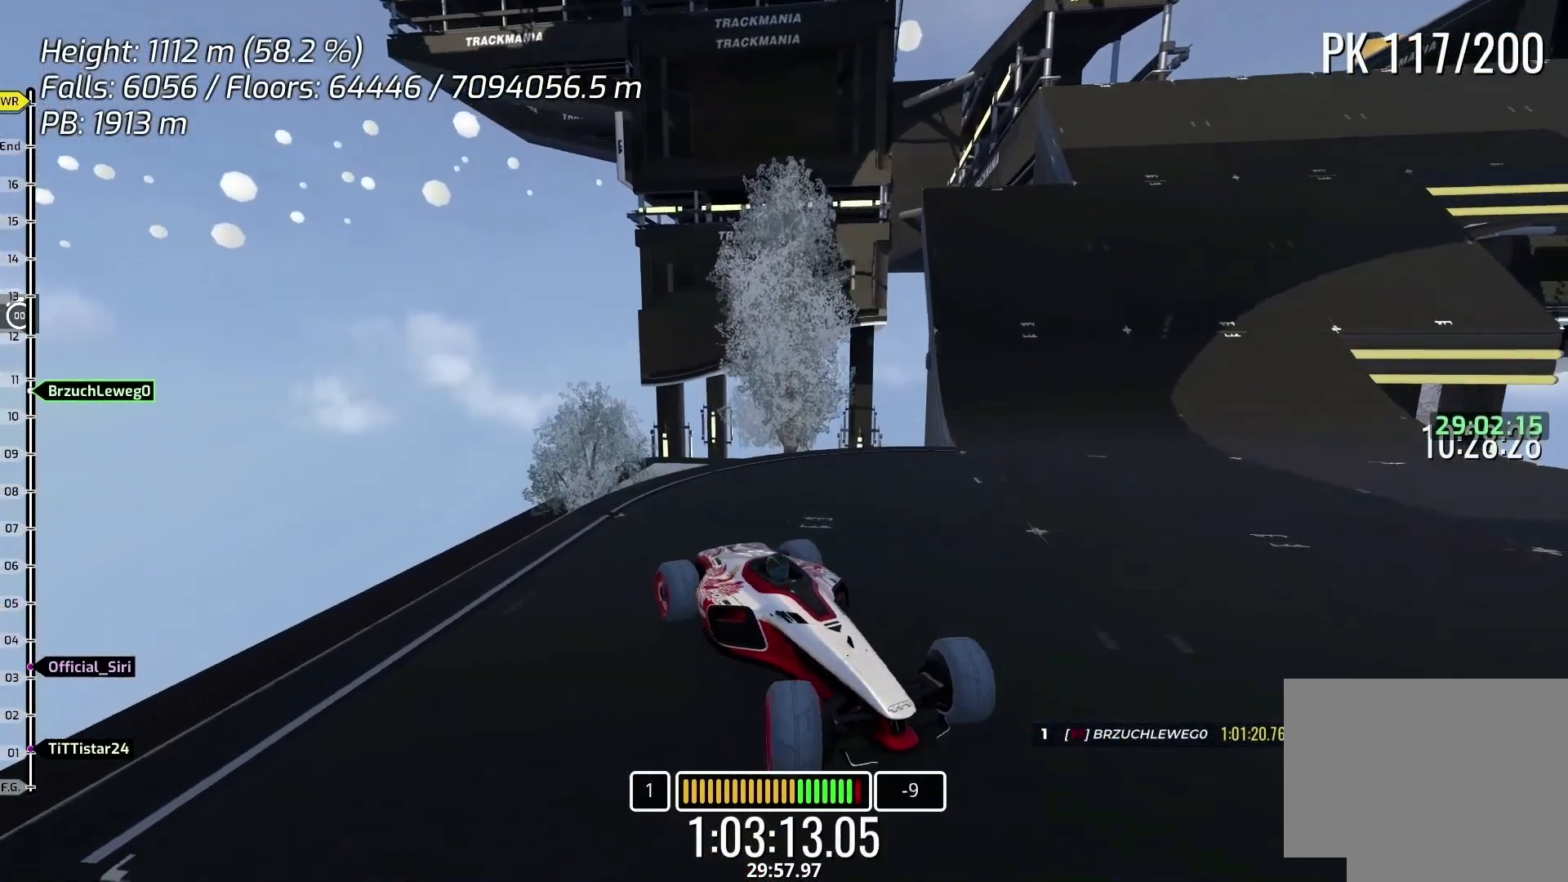
{"keys": ["left"], "events": [[367, "left", "down"], [400, "up", "up"]]}
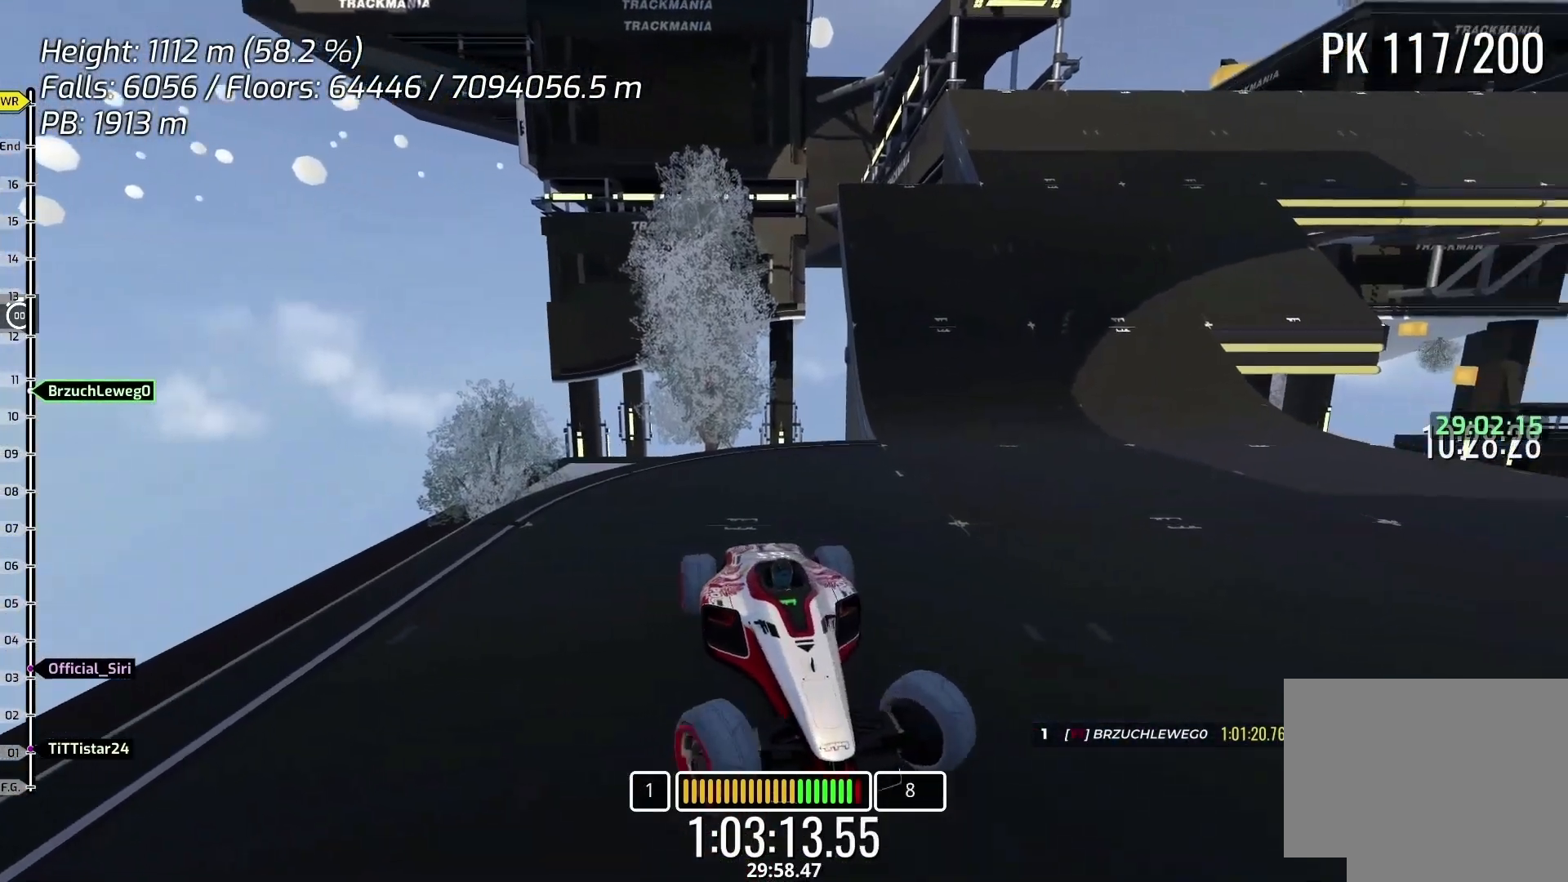
{"keys": ["left"], "events": []}
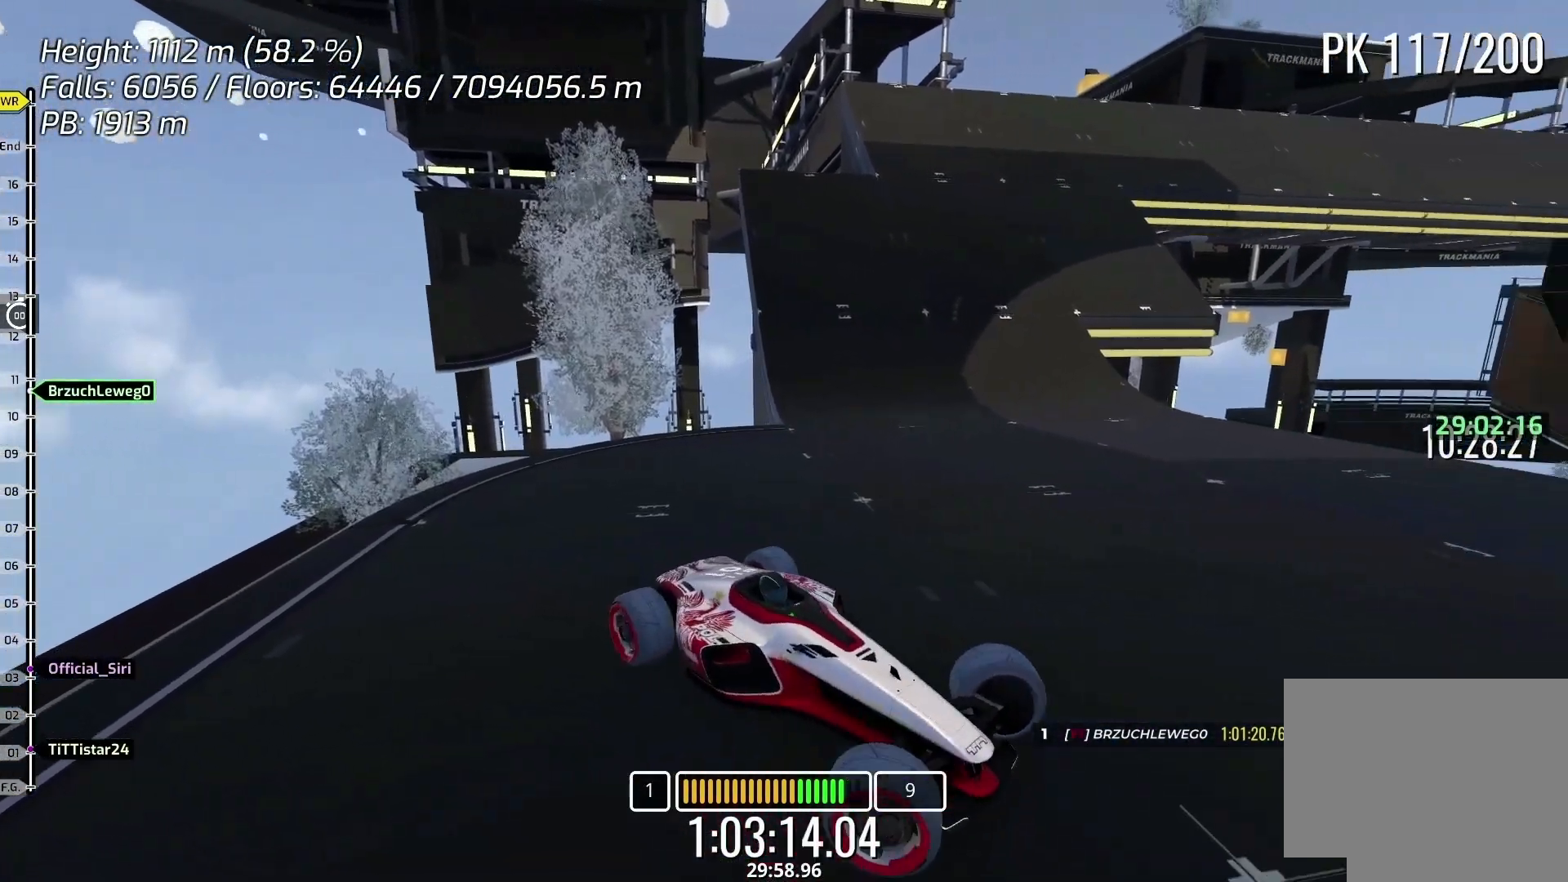
{"keys": ["left"], "events": []}
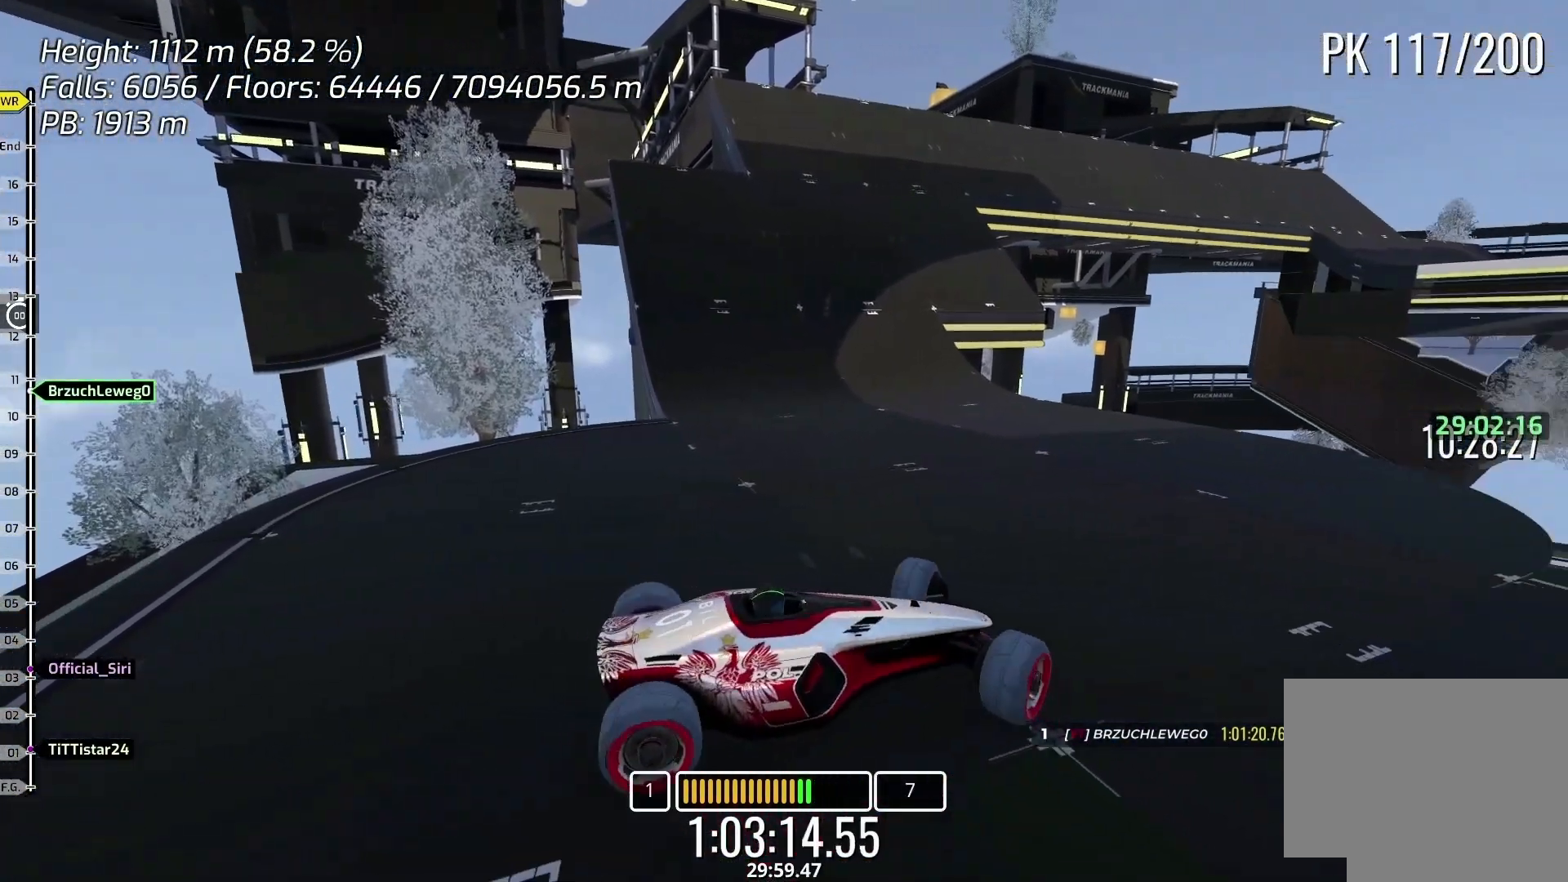
{"keys": [], "events": [[400, "left", "up"]]}
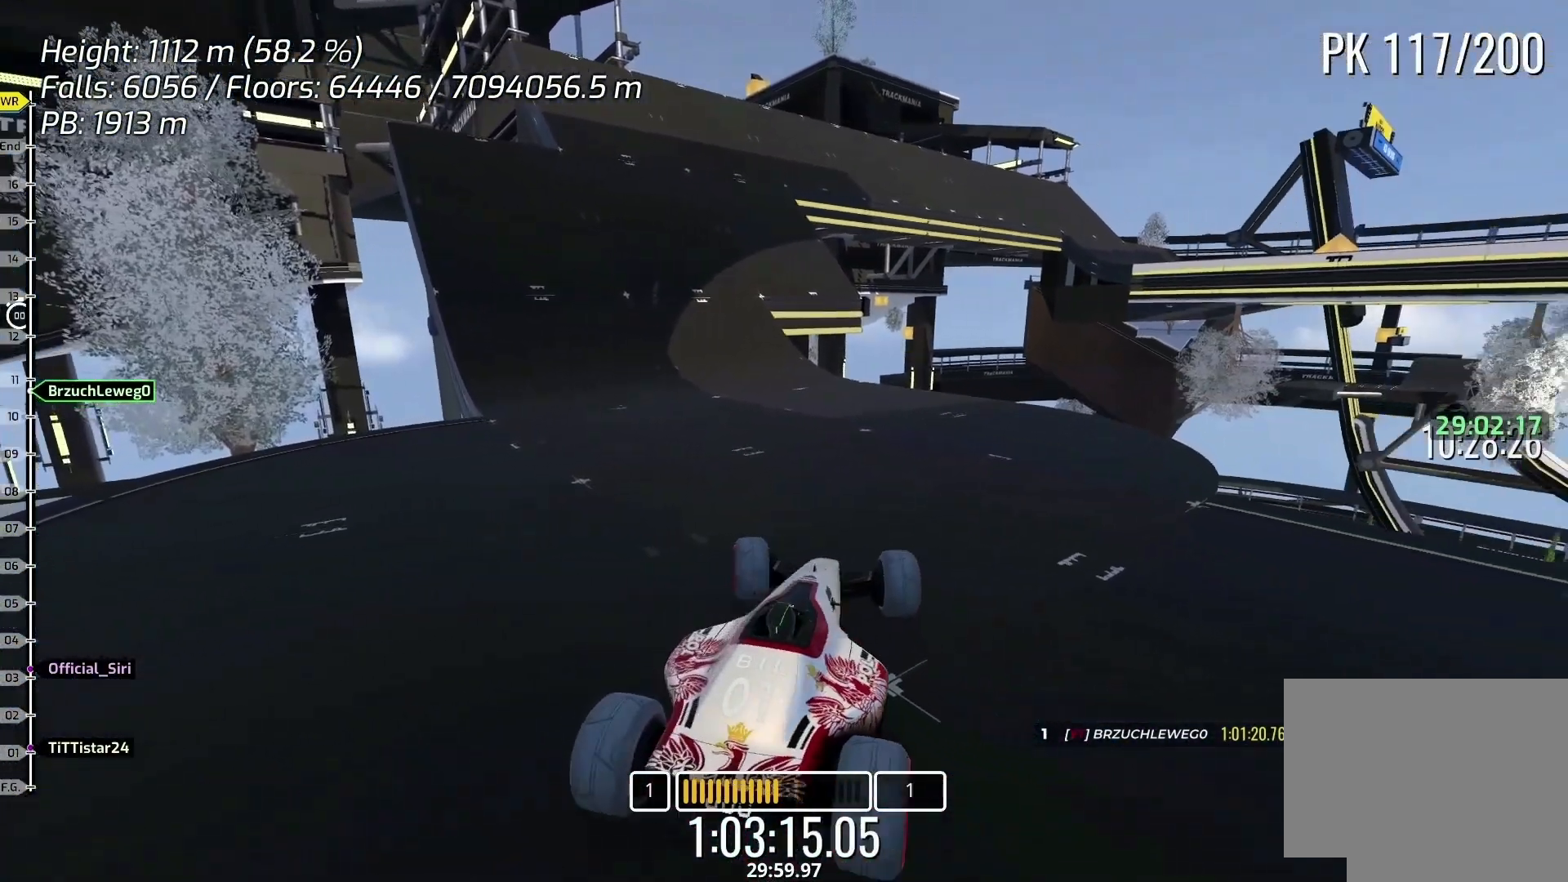
{"keys": ["down", "right"], "events": [[400, "down", "down"], [500, "right", "down"]]}
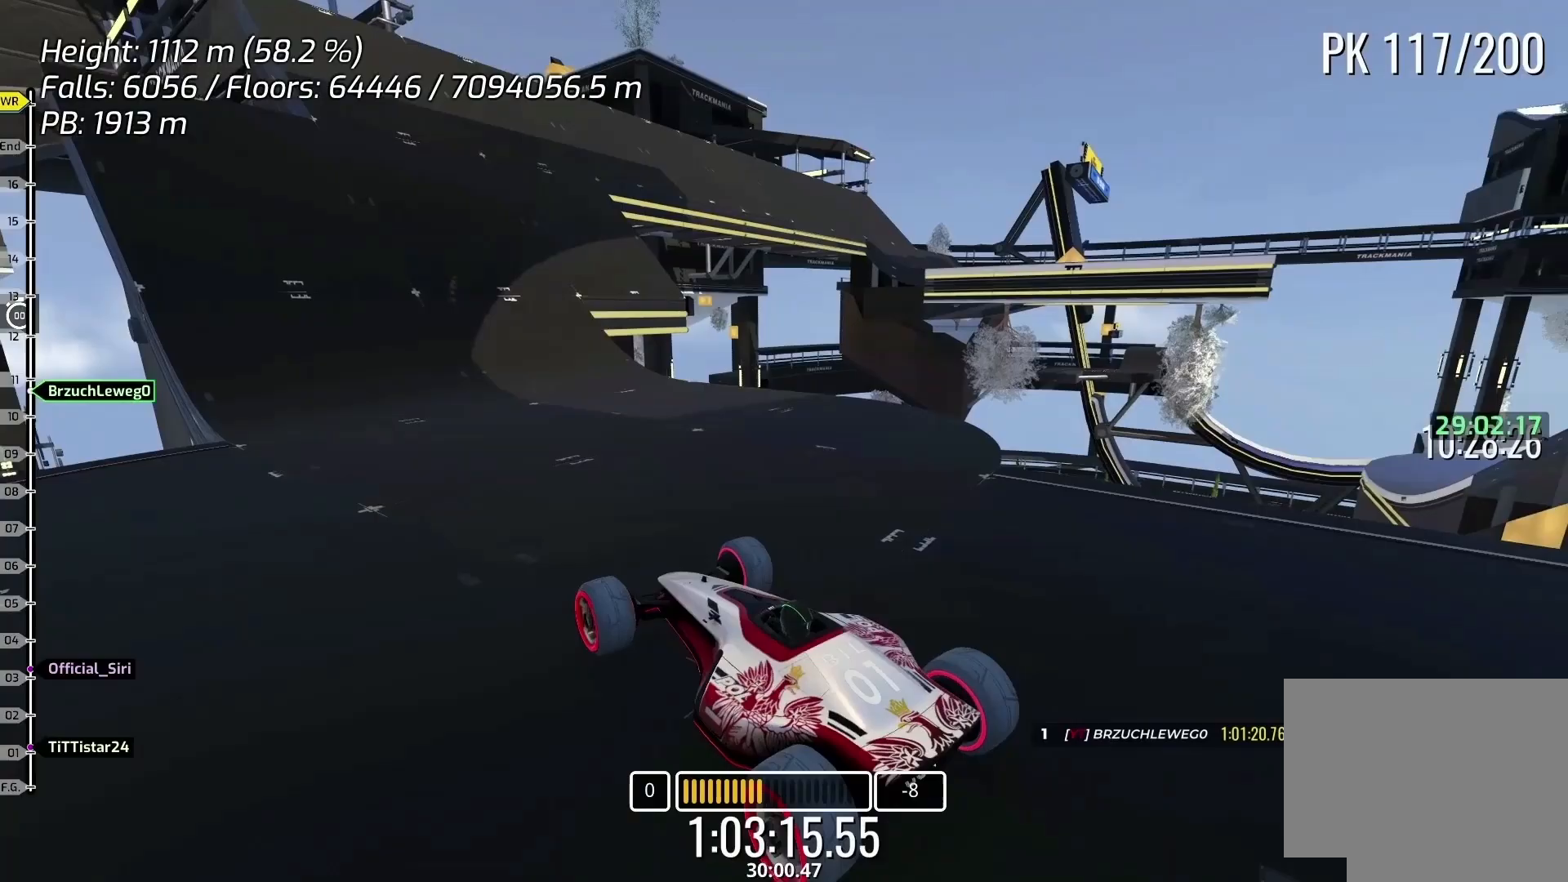
{"keys": [], "events": [[33, "right", "up"], [100, "down", "up"], [133, "left", "down"], [500, "left", "up"]]}
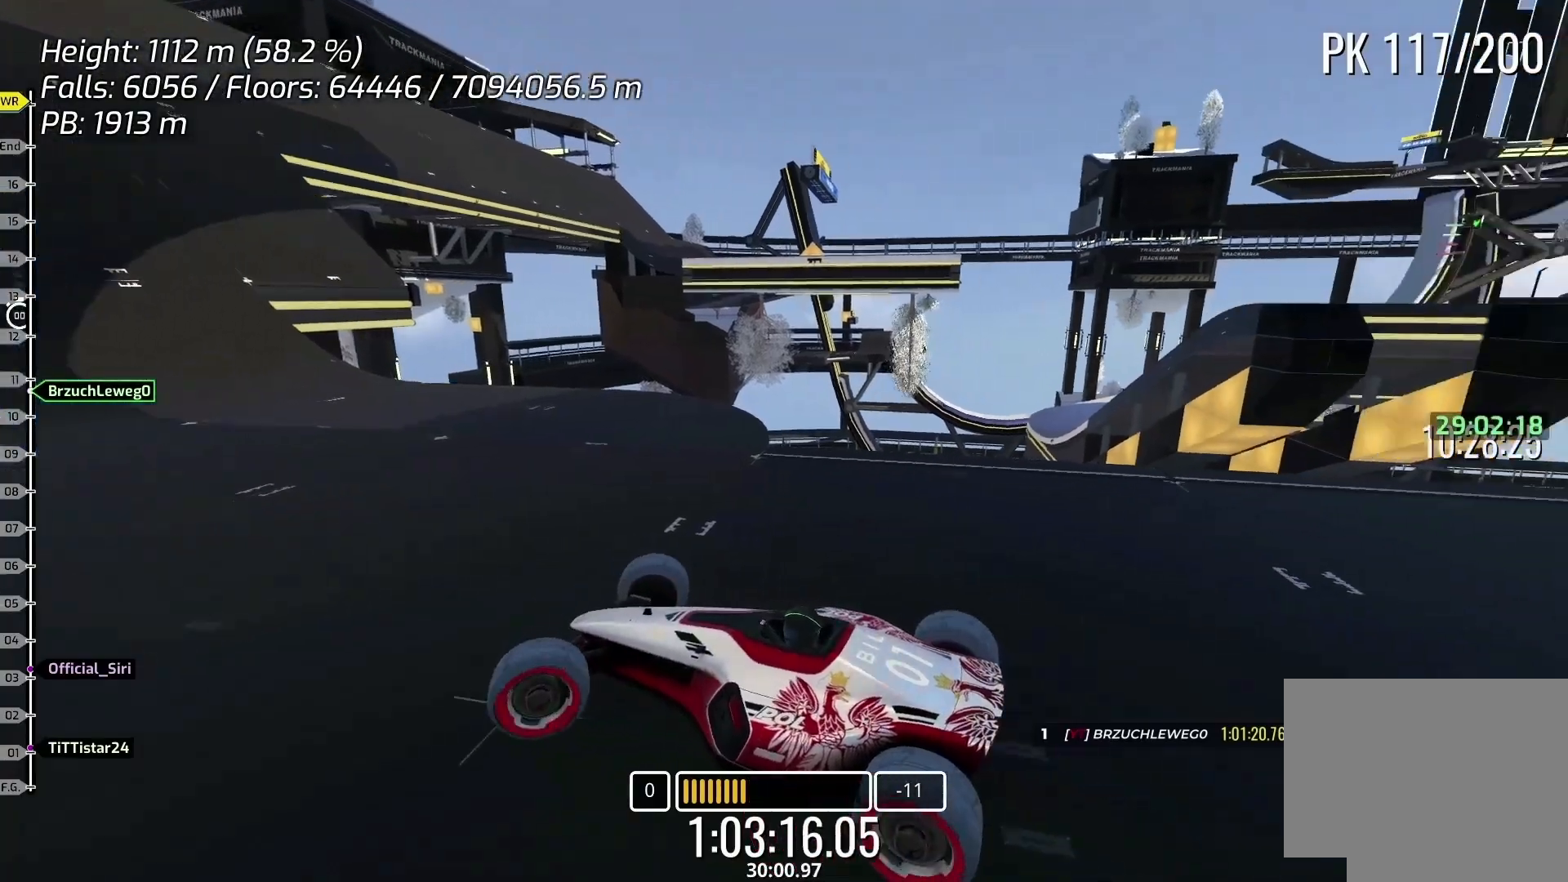
{"keys": ["right"], "events": [[300, "down", "down"], [400, "down", "up"], [400, "right", "down"]]}
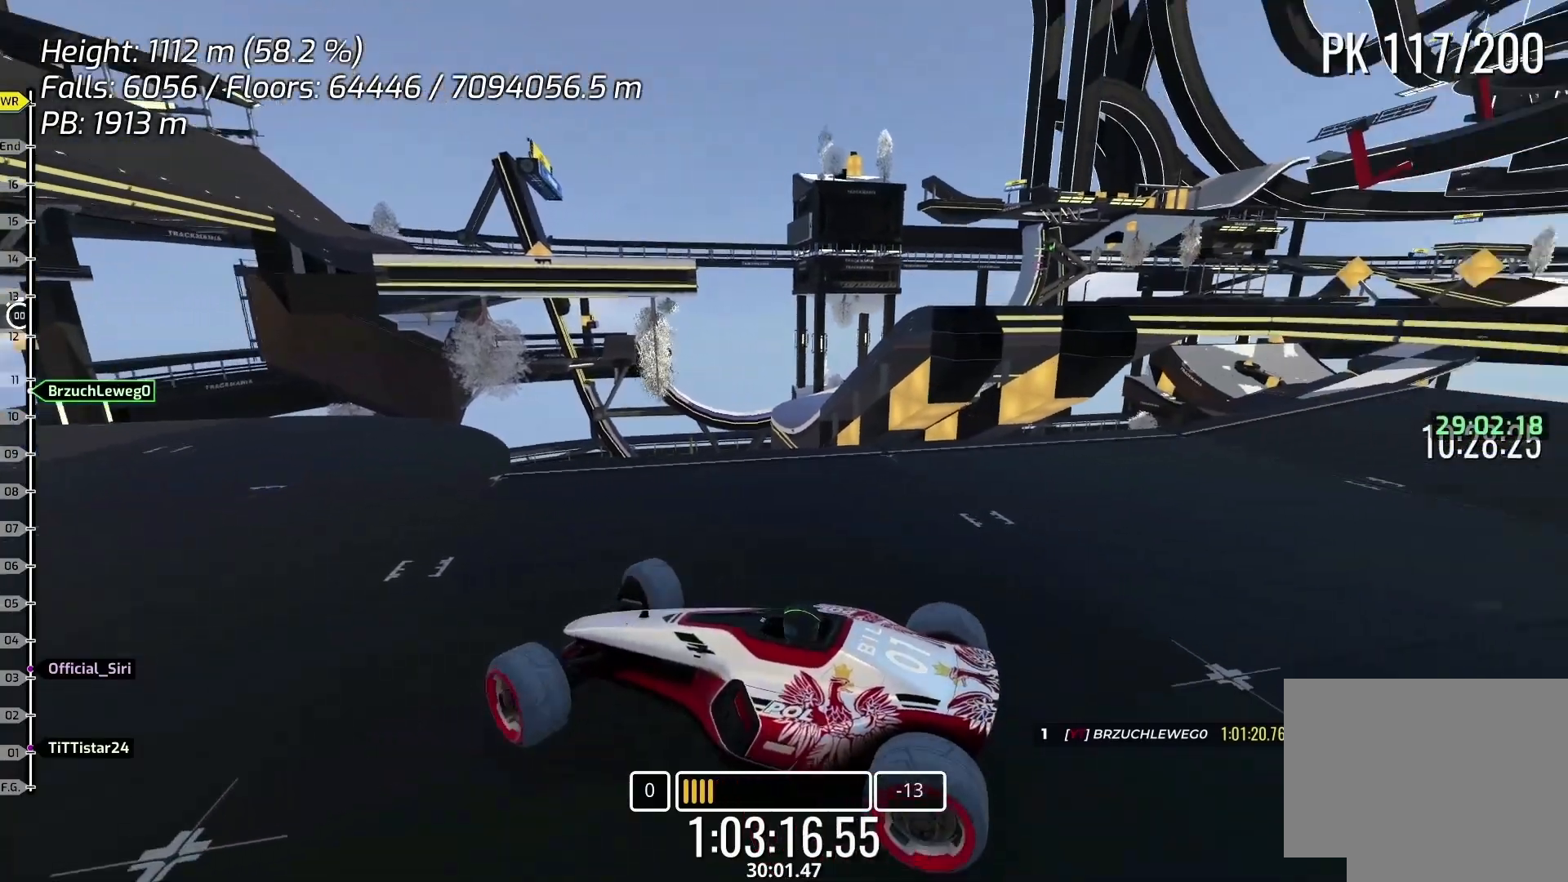
{"keys": [], "events": [[67, "right", "up"], [267, "right", "down"], [433, "right", "up"]]}
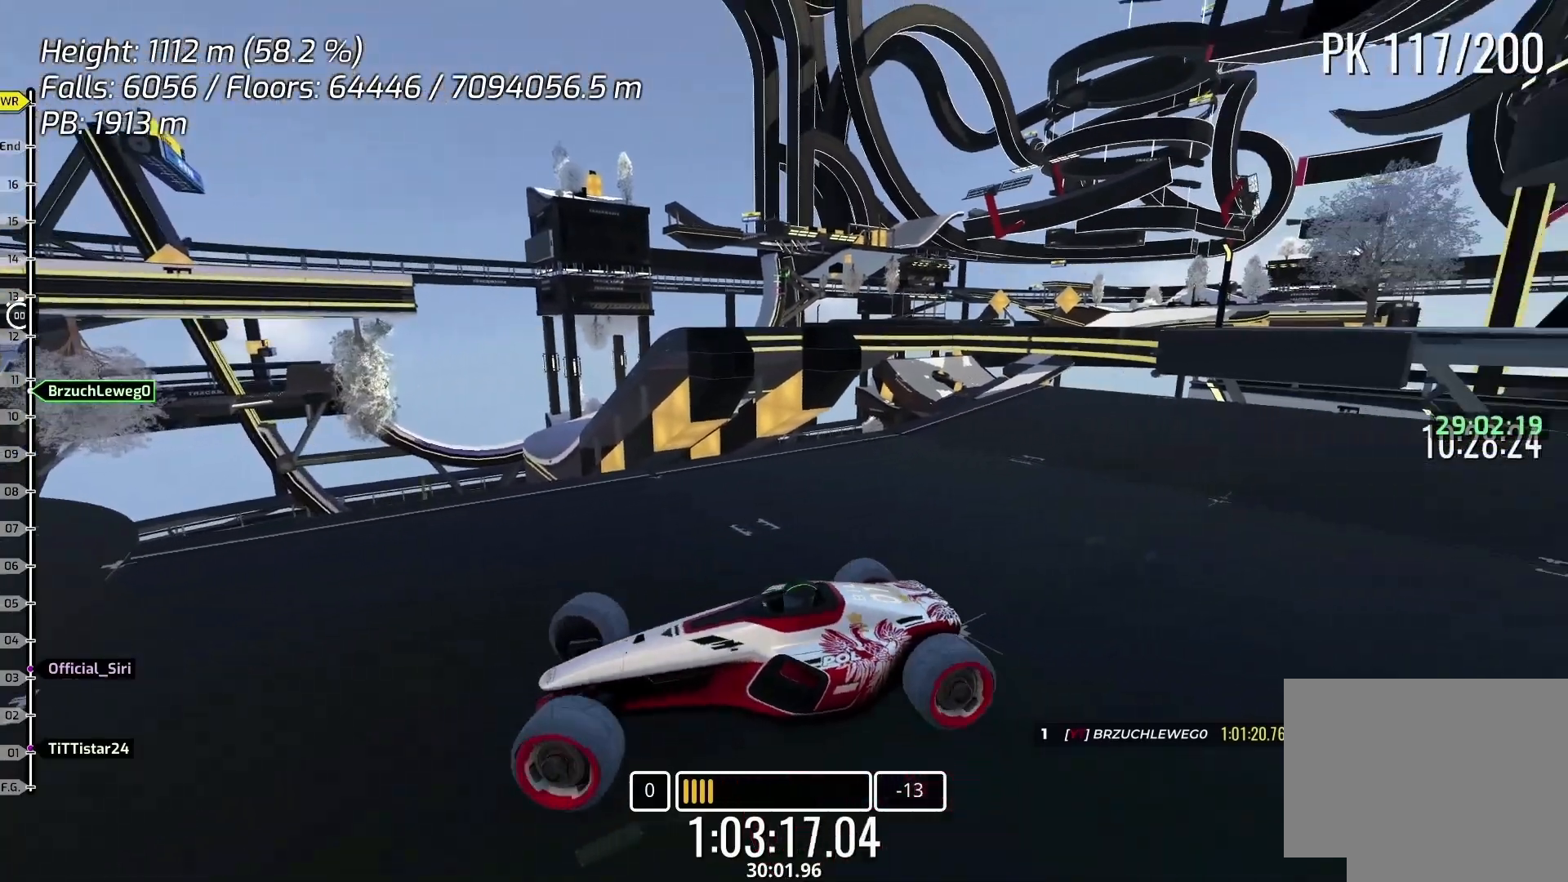
{"keys": [], "events": [[167, "down", "down"], [267, "left", "down"], [300, "down", "up"], [400, "left", "up"]]}
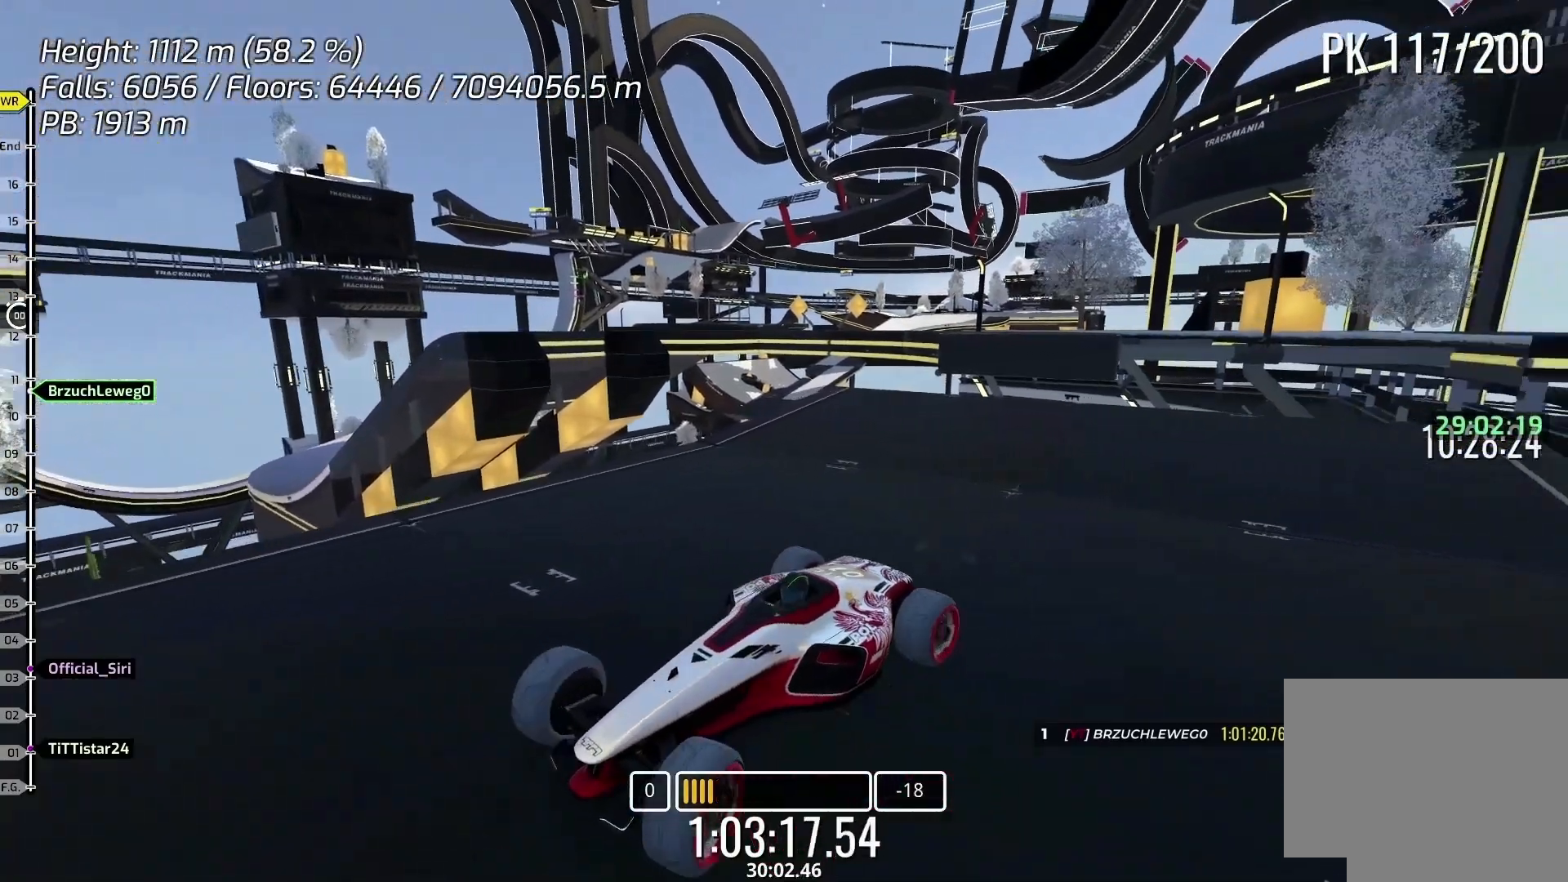
{"keys": [], "events": [[67, "left", "down"], [200, "left", "up"]]}
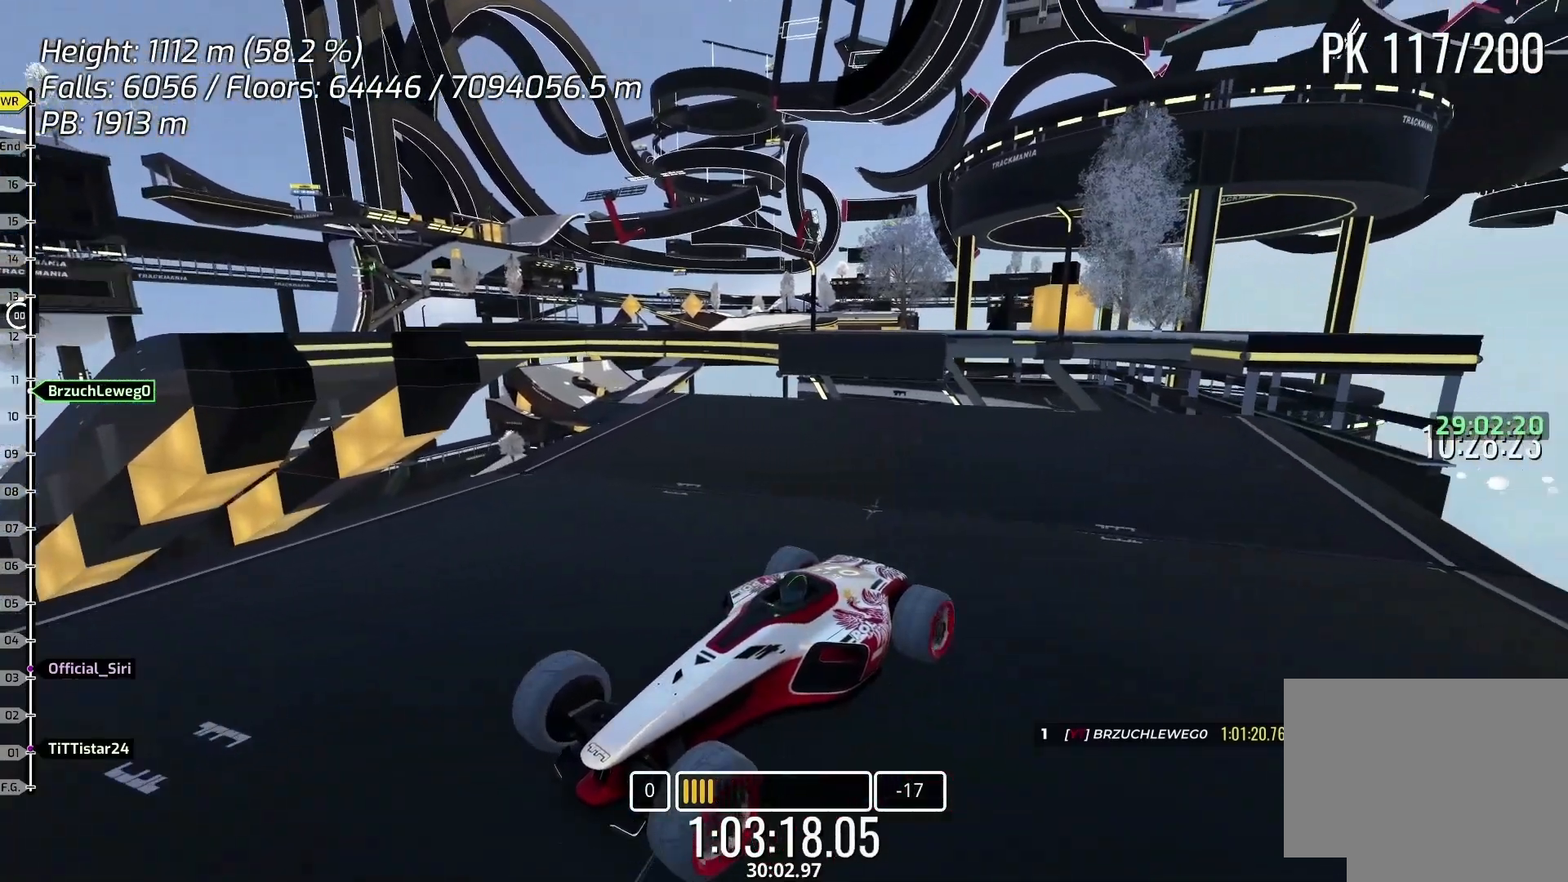
{"keys": [], "events": [[367, "down", "down"], [367, "right", "down"], [467, "down", "up"], [500, "right", "up"]]}
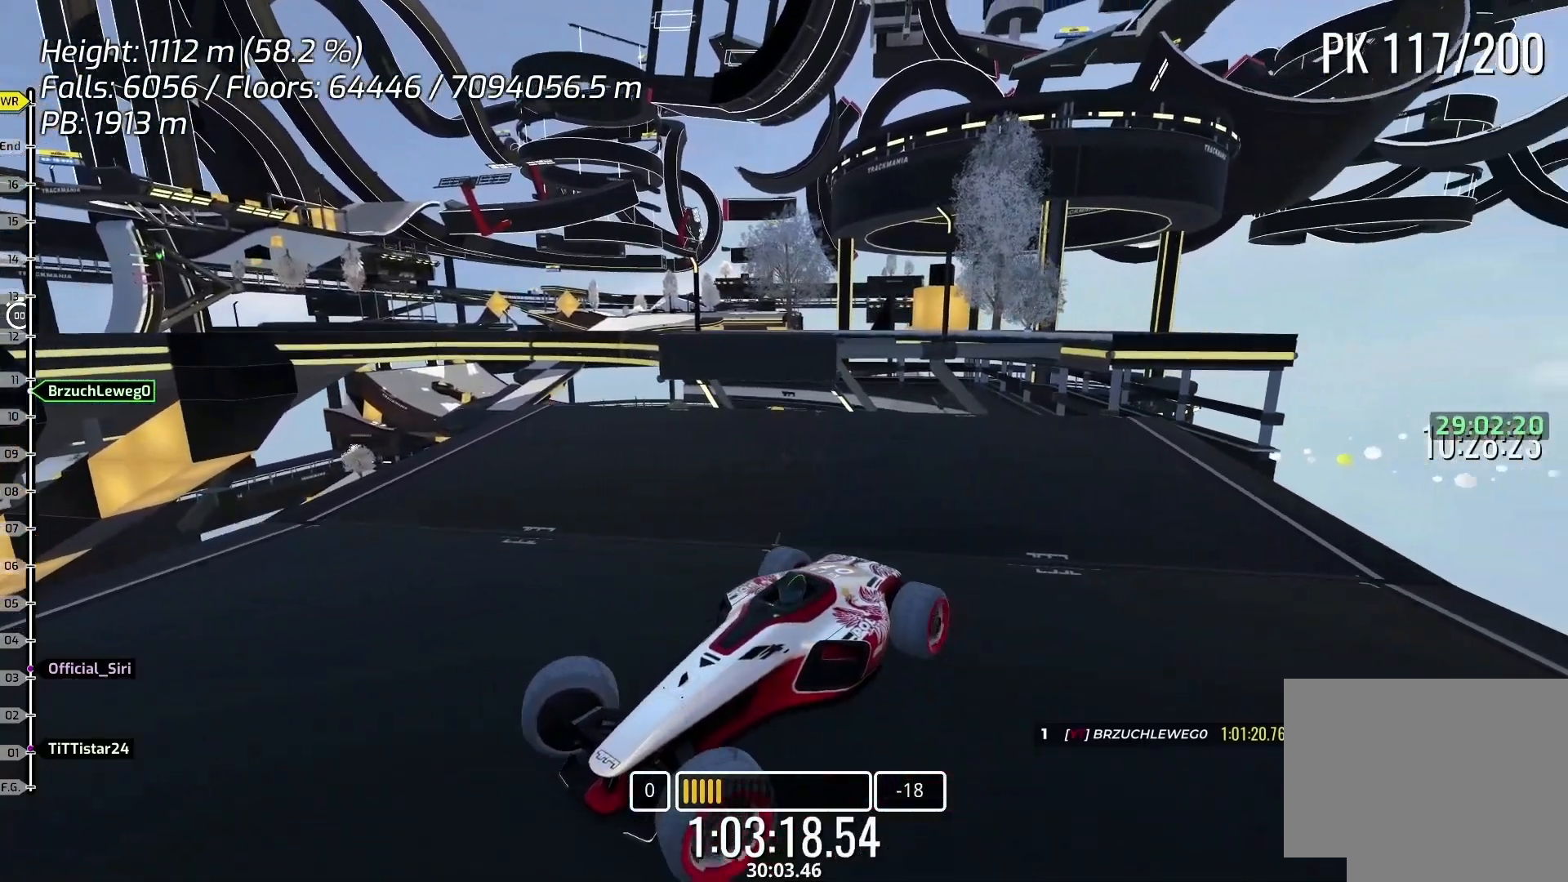
{"keys": [], "events": []}
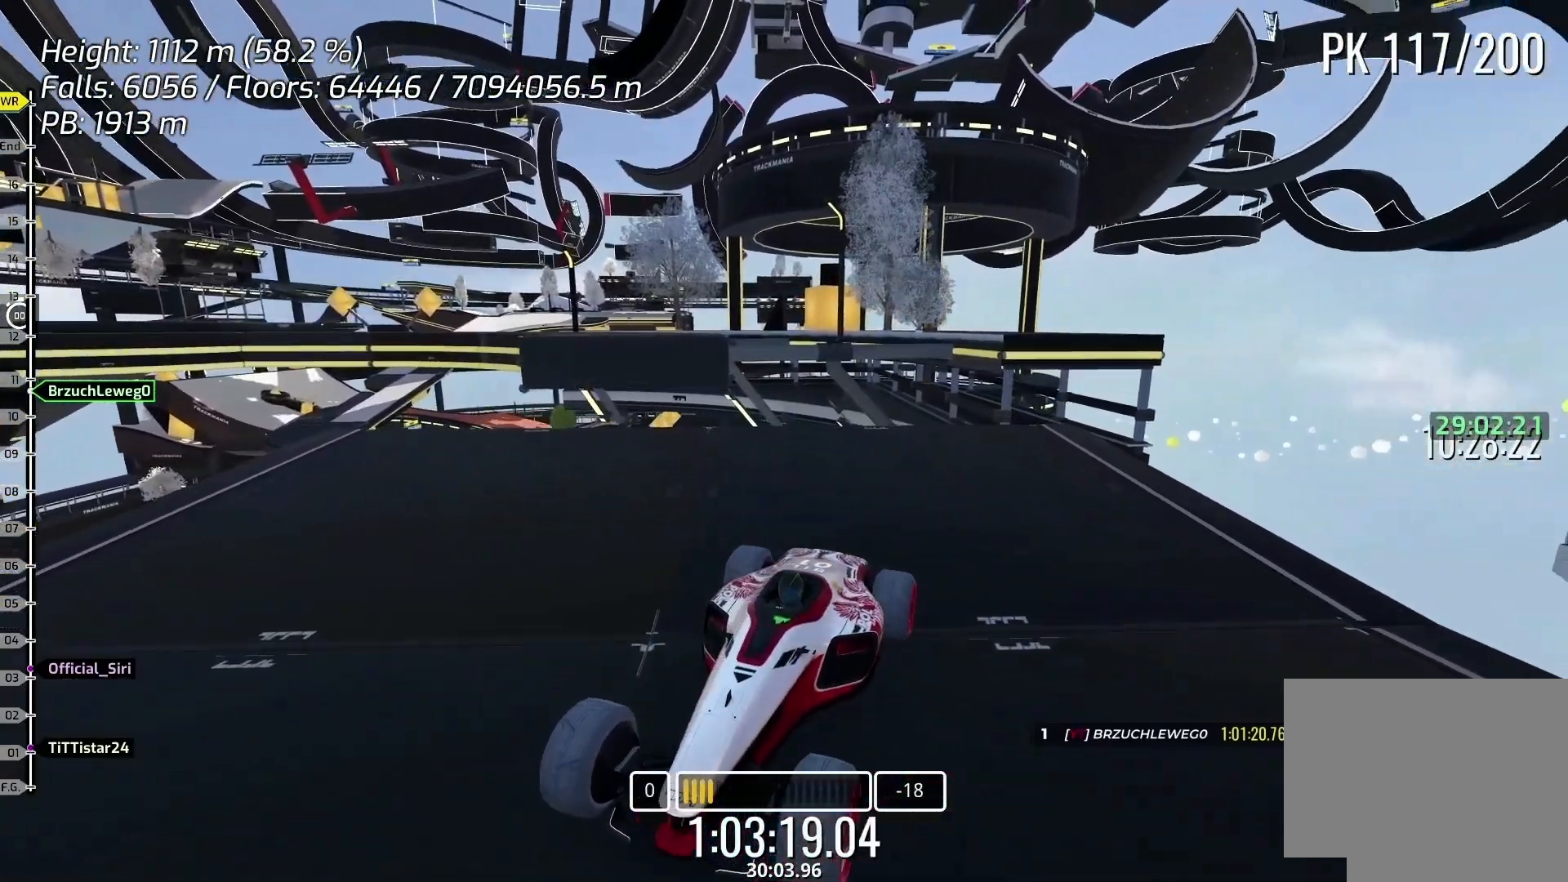
{"keys": [], "events": [[267, "down", "down"], [367, "down", "up"]]}
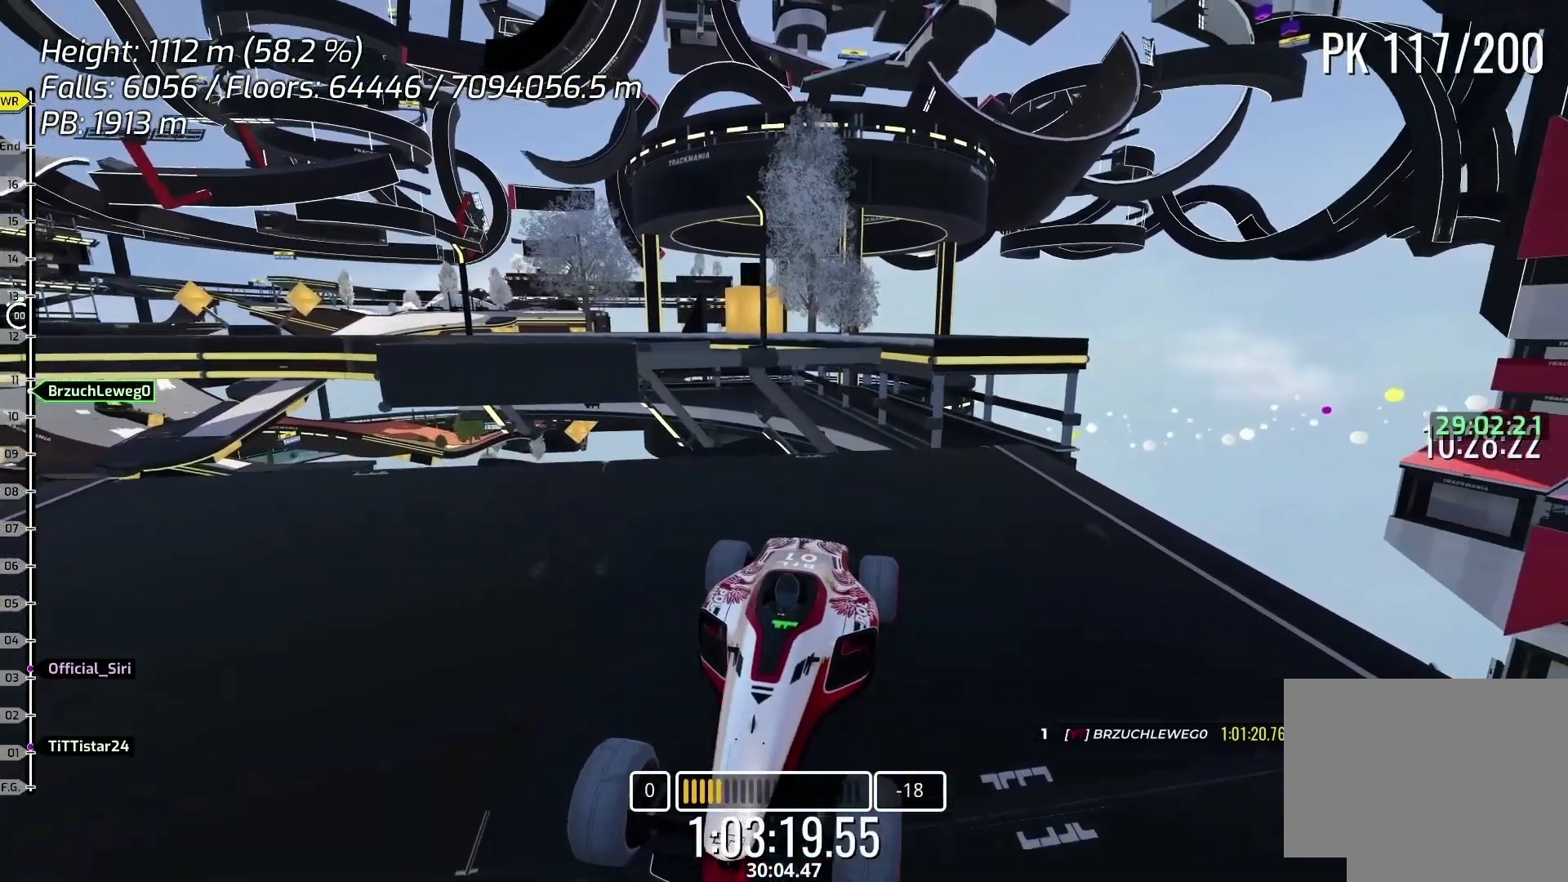
{"keys": [], "events": []}
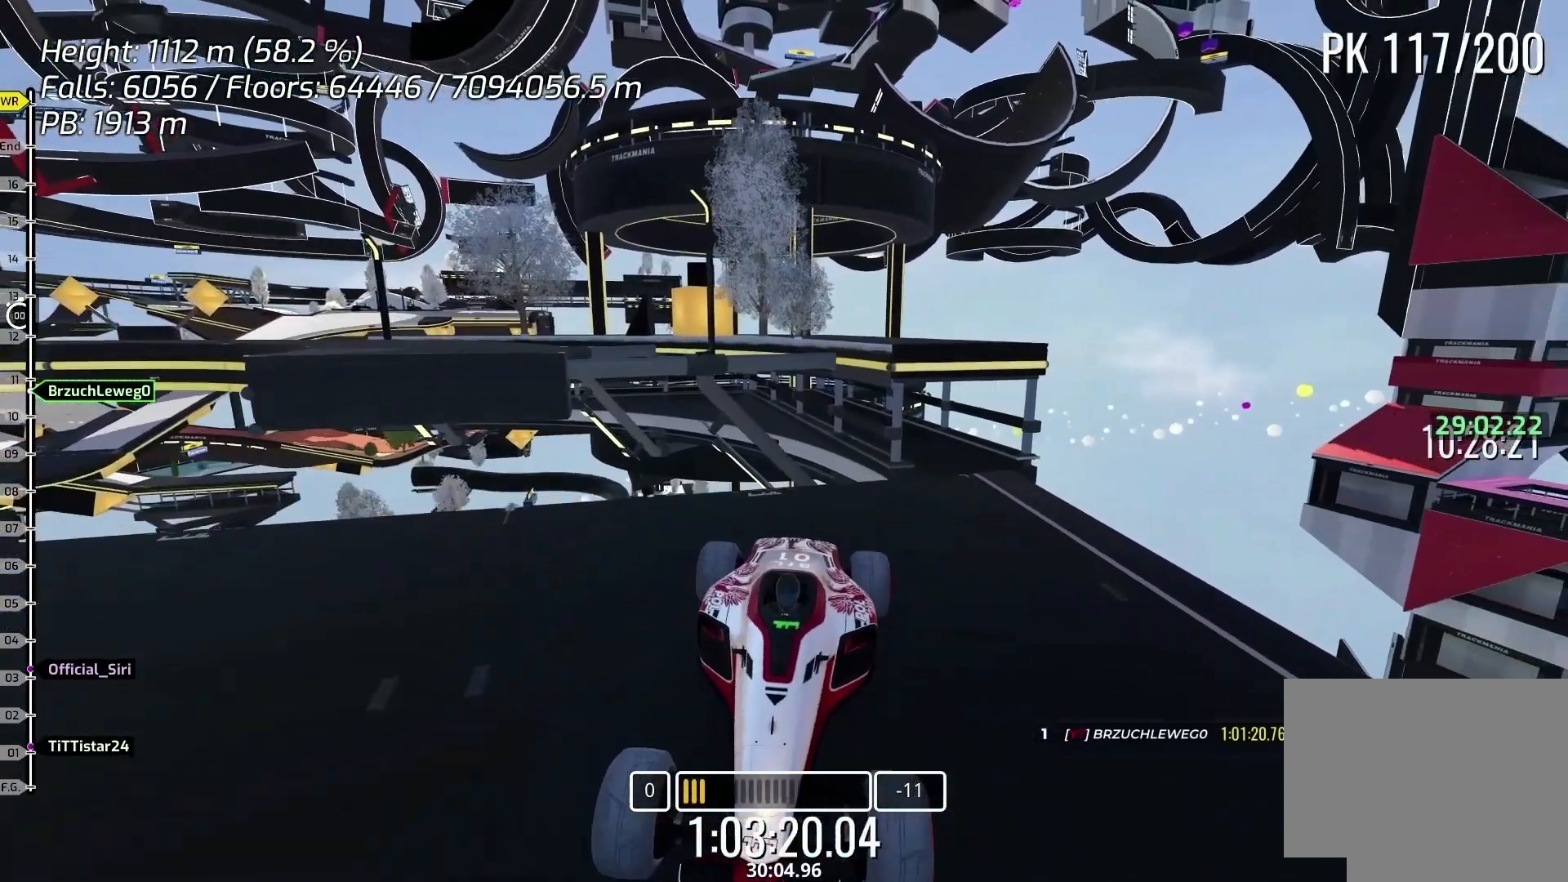
{"keys": [], "events": []}
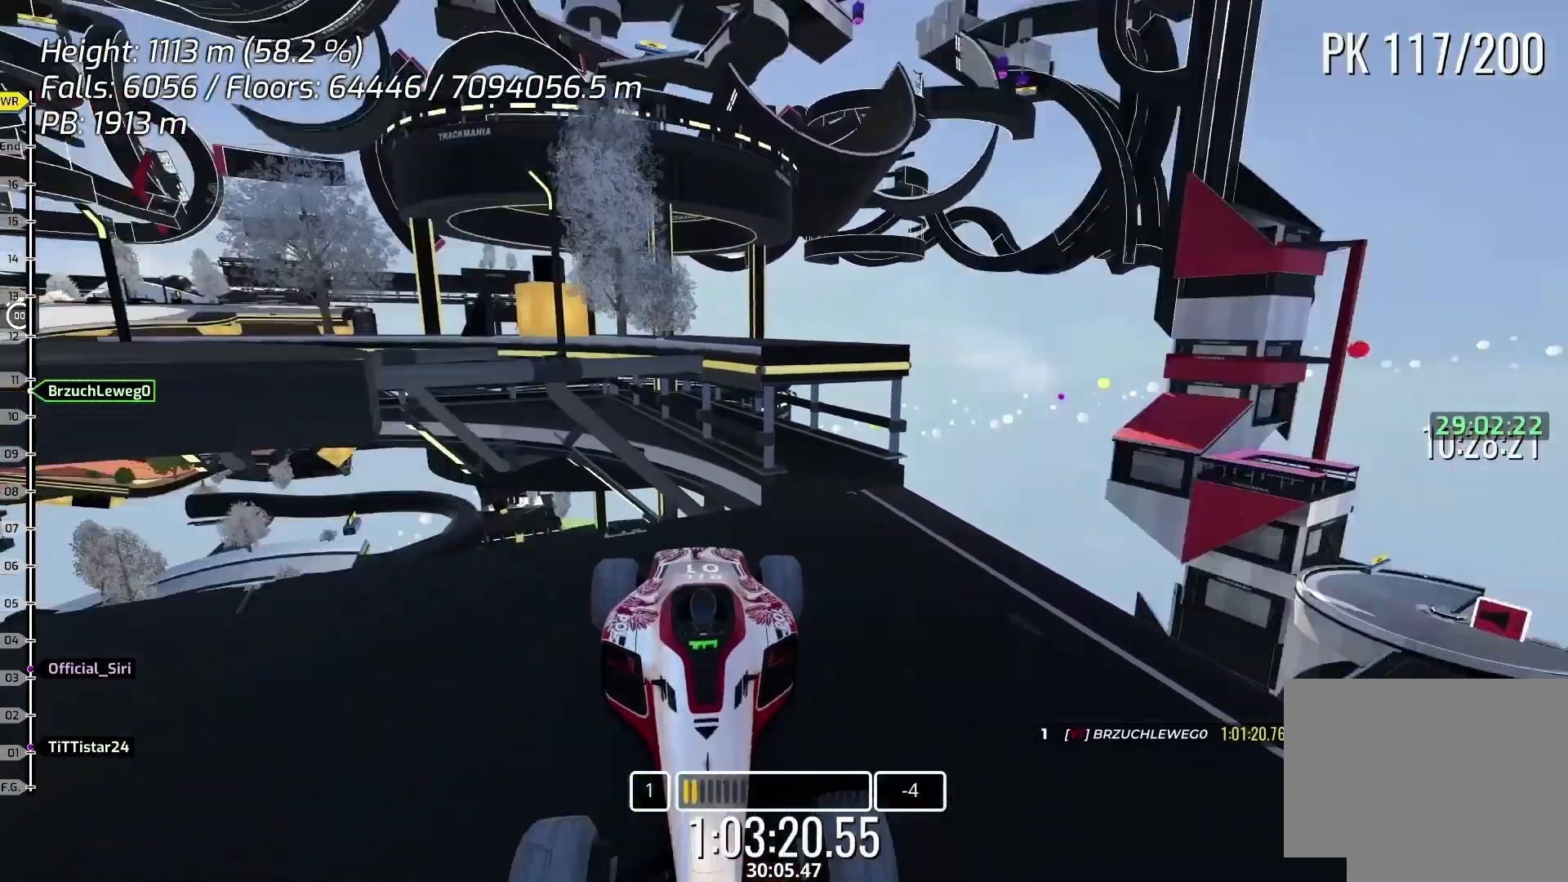
{"keys": ["up"], "events": [[133, "up", "down"]]}
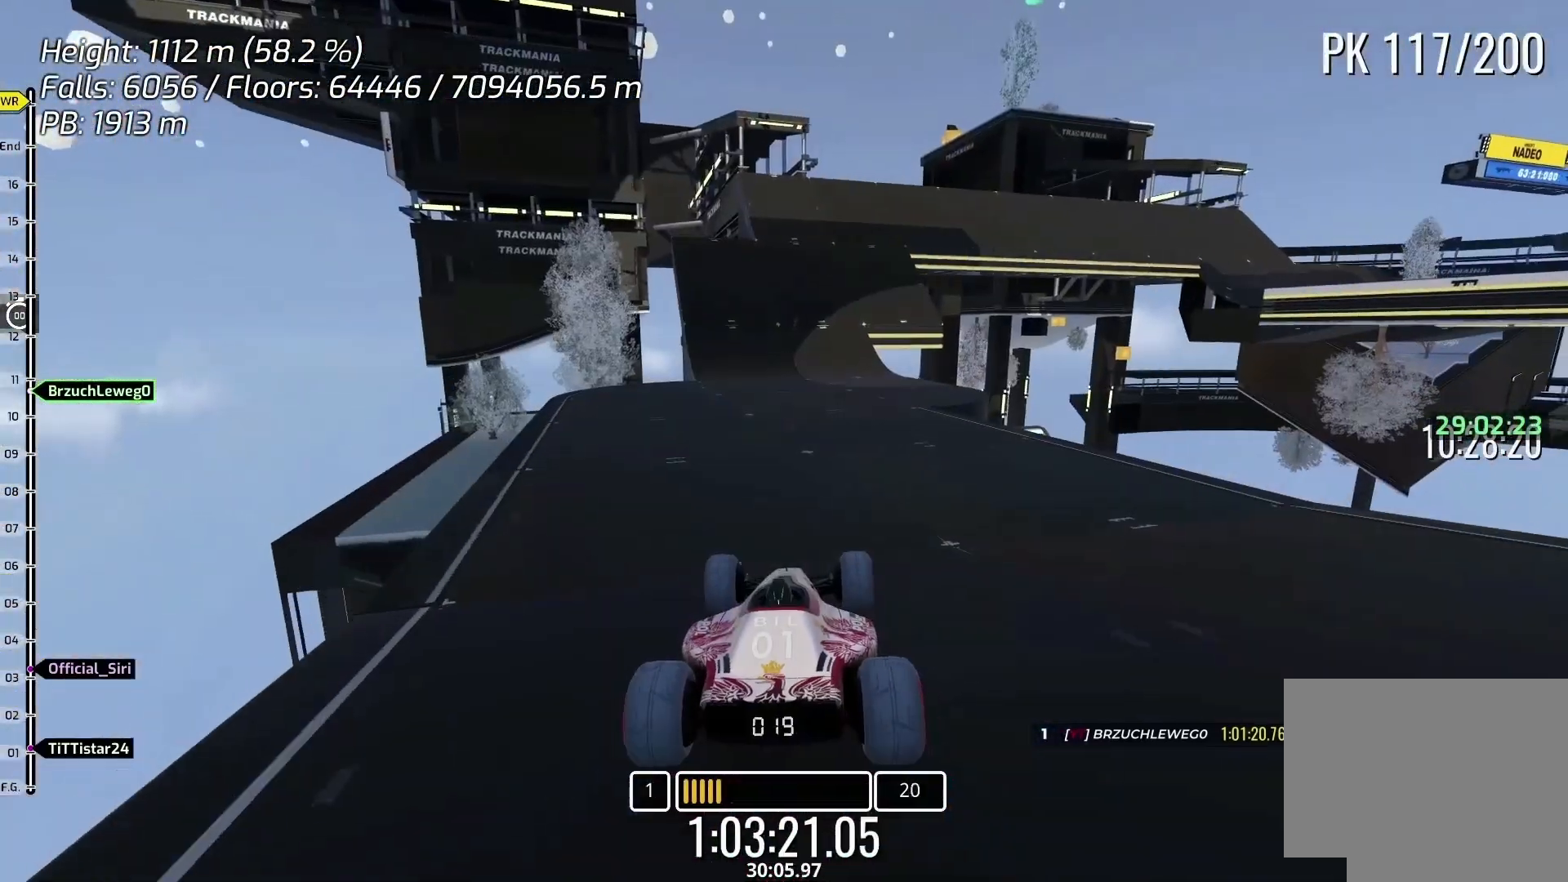
{"keys": ["up"], "events": []}
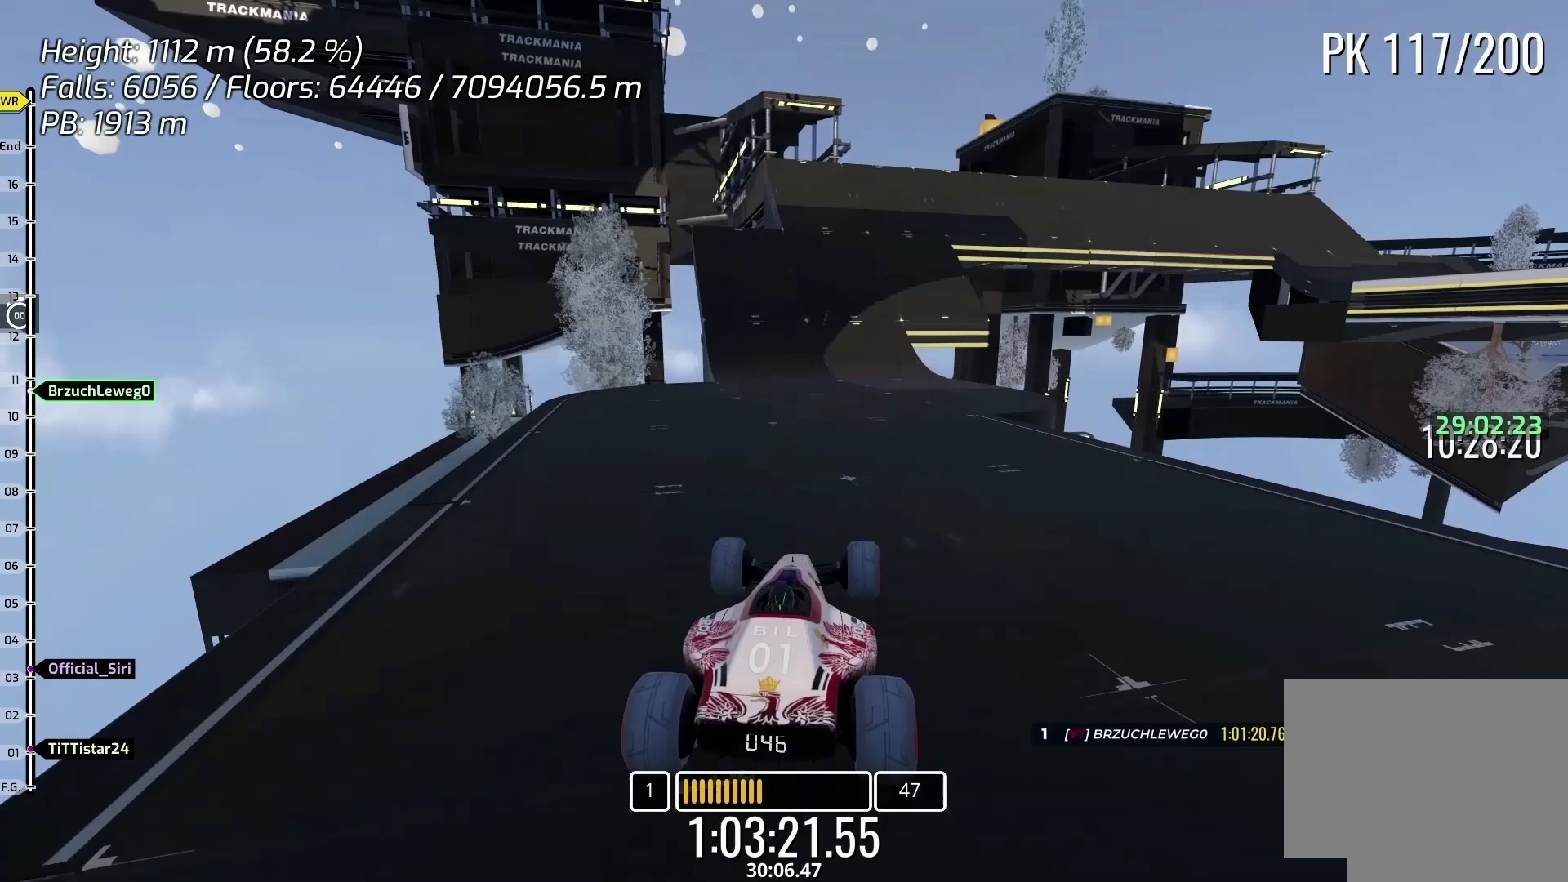
{"keys": ["up"], "events": []}
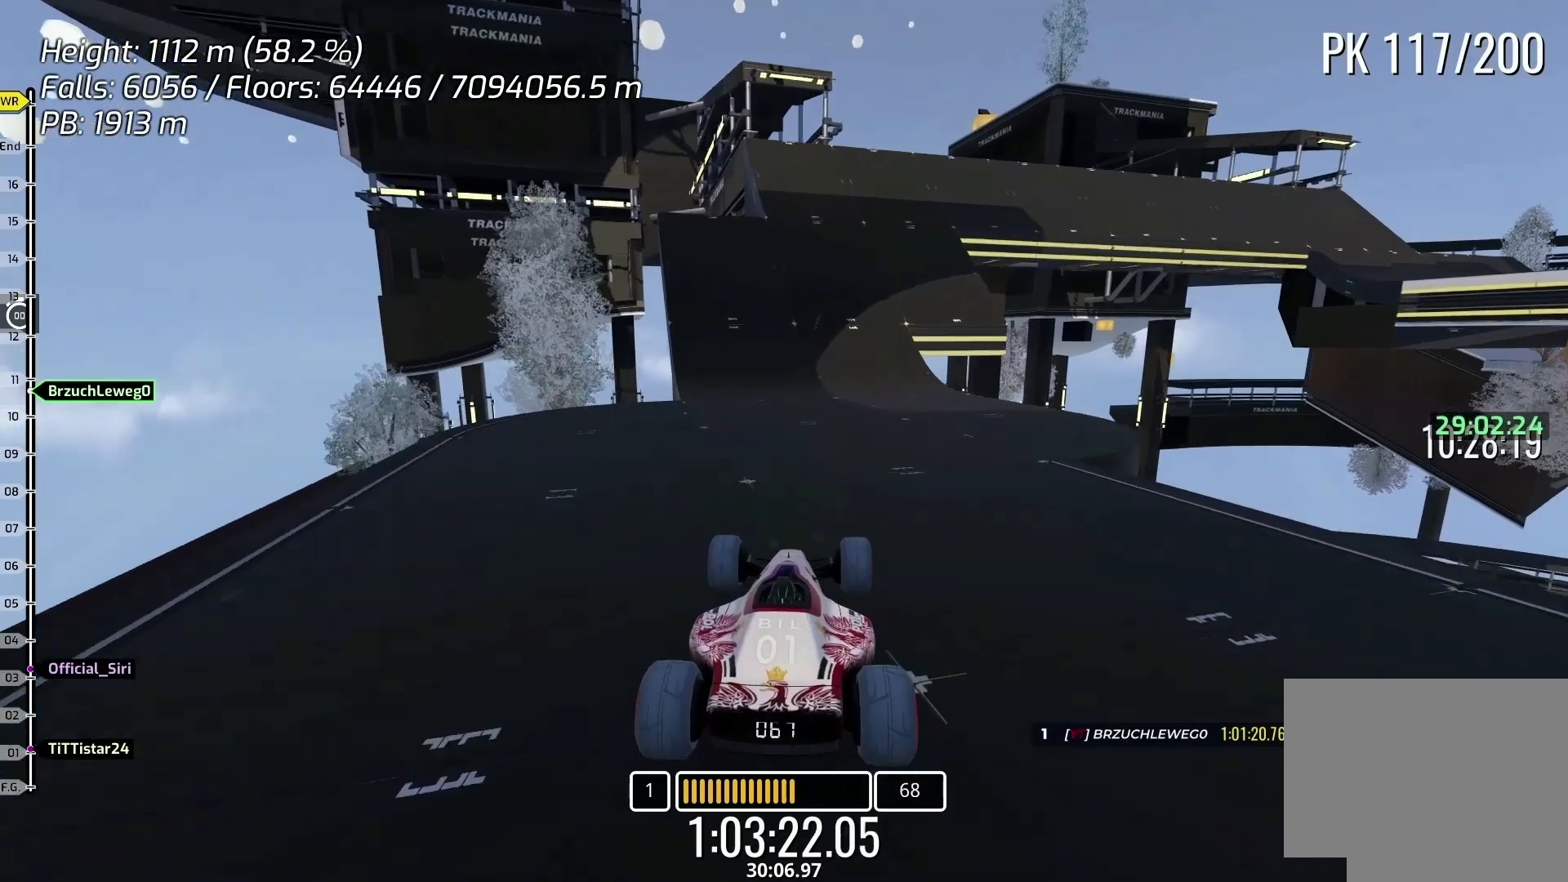
{"keys": ["up"], "events": []}
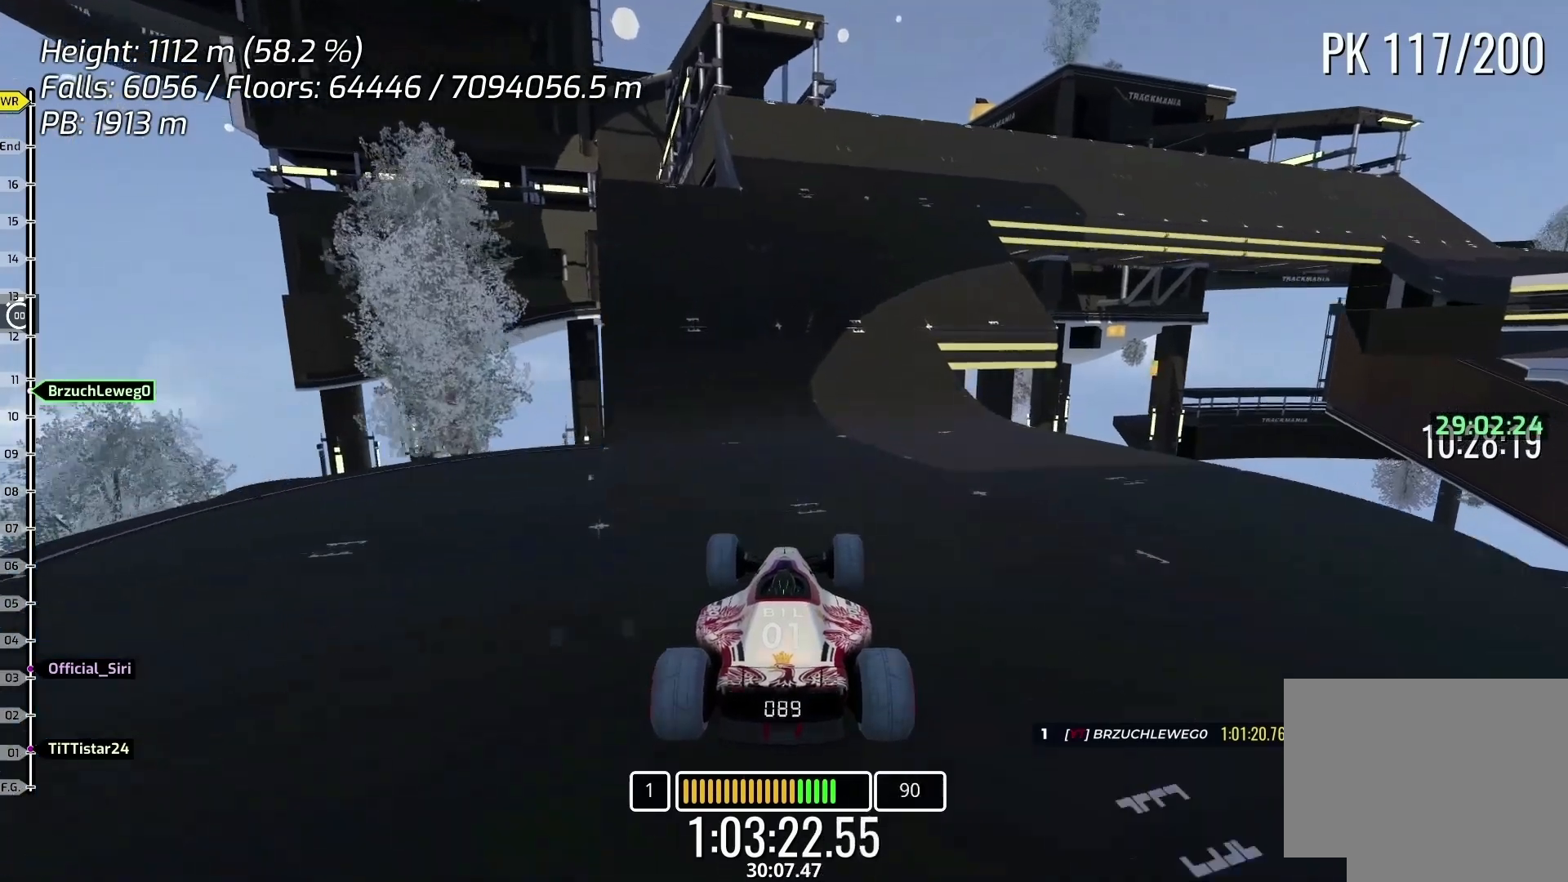
{"keys": ["up"], "events": [[400, "right", "down"], [500, "right", "up"]]}
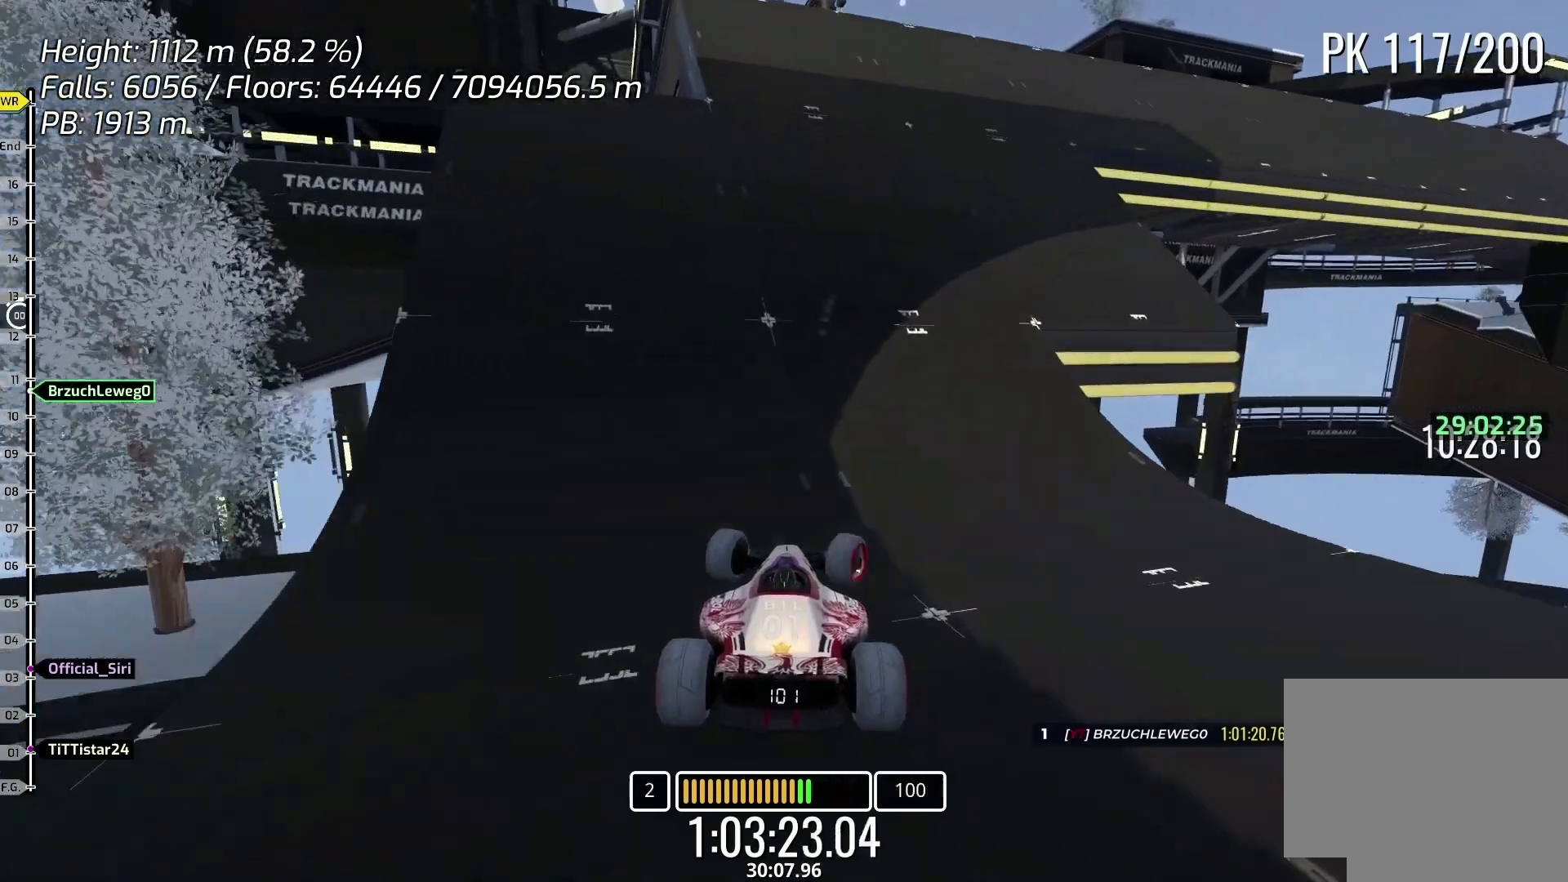
{"keys": ["up"], "events": []}
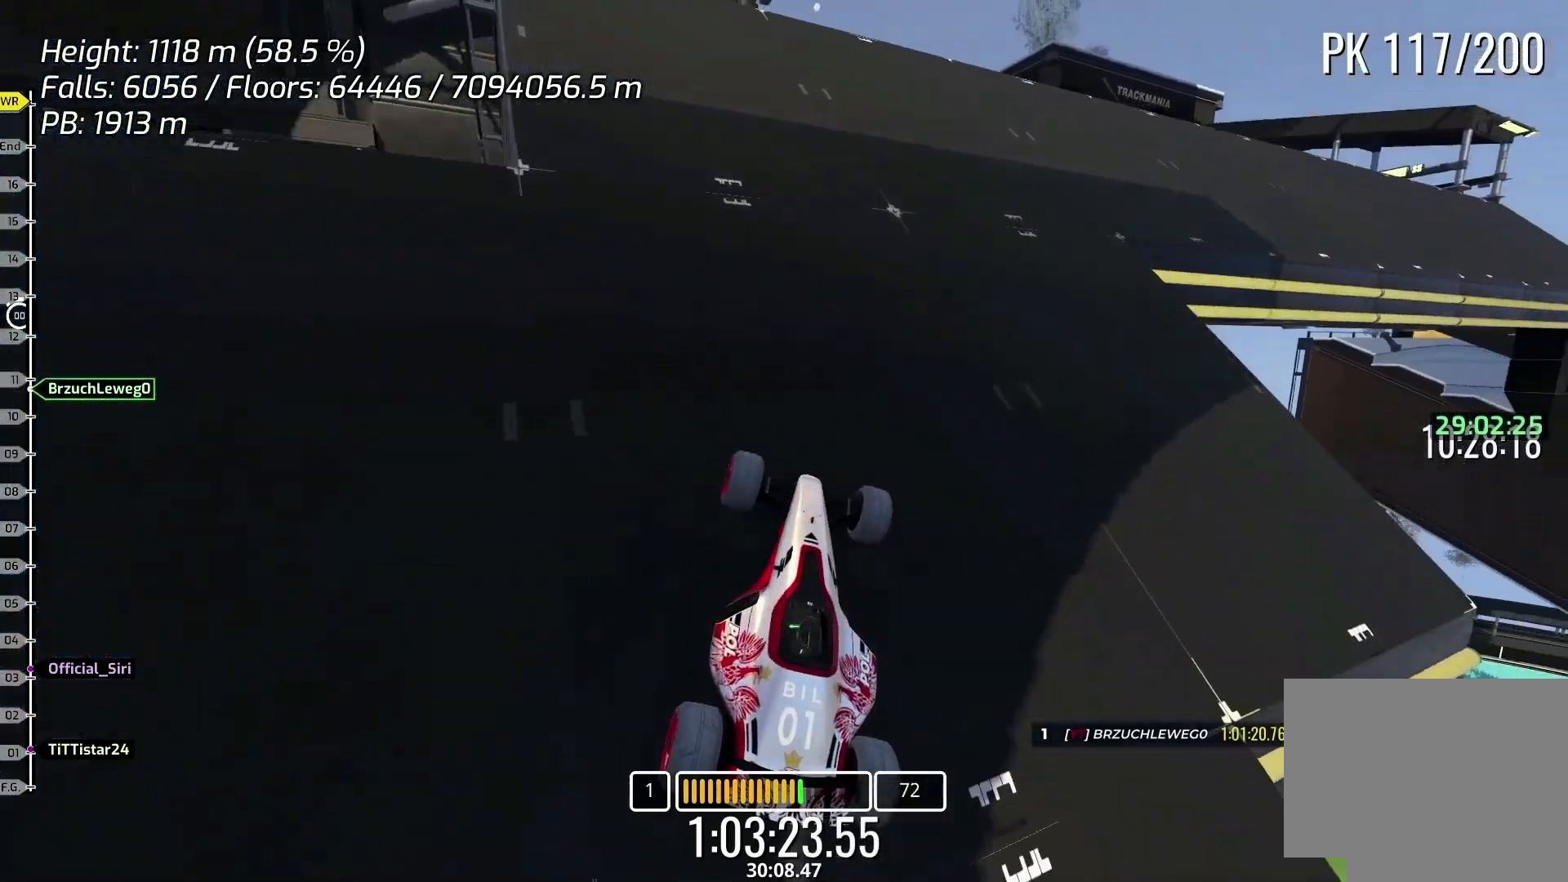
{"keys": ["up"], "events": []}
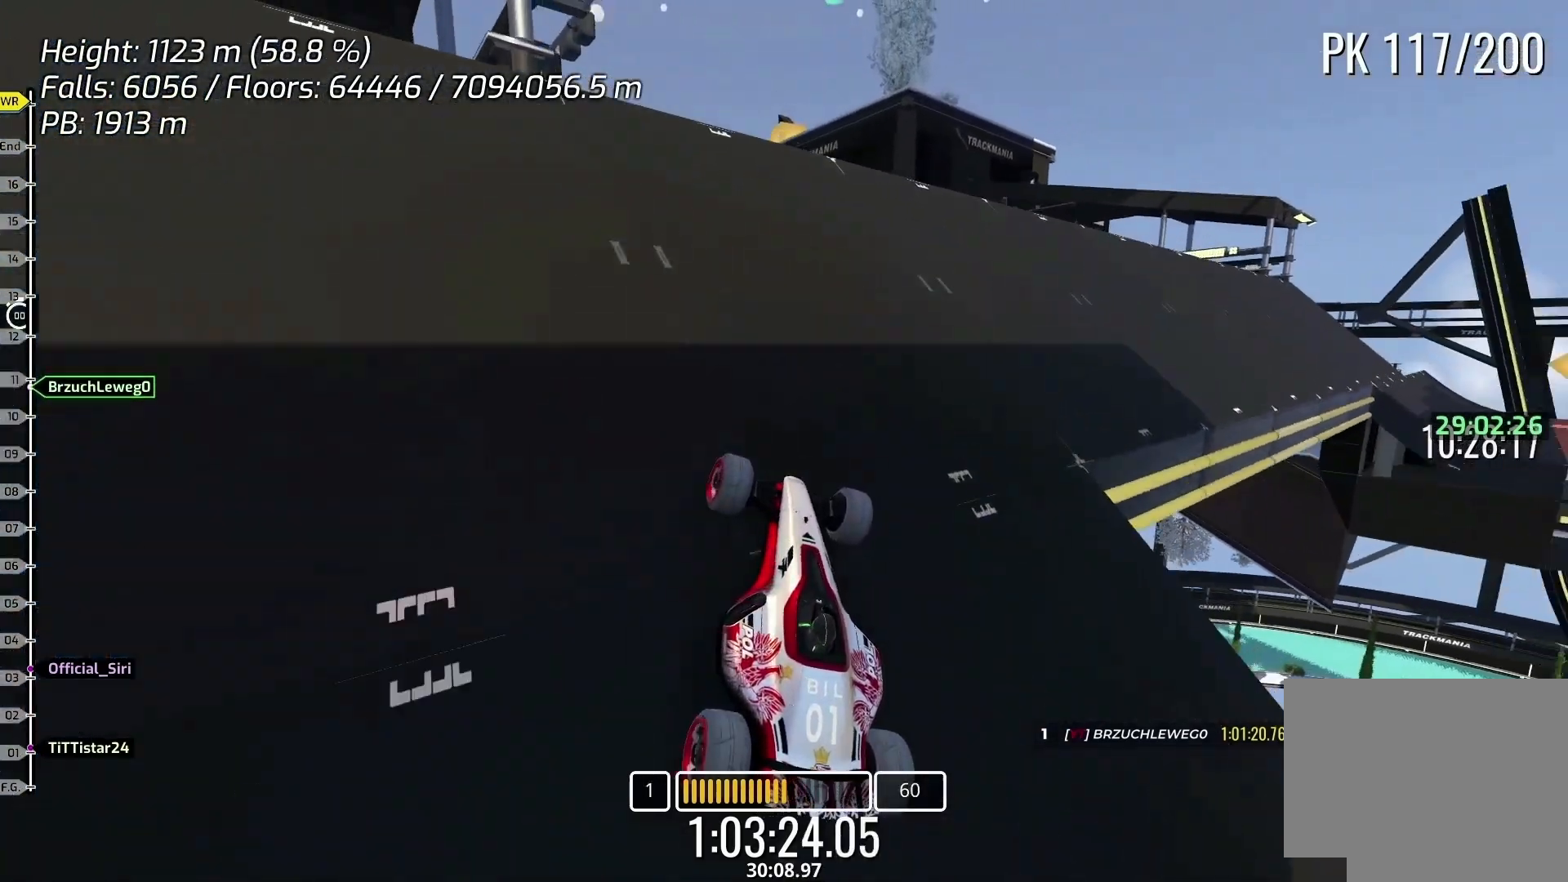
{"keys": ["up"], "events": []}
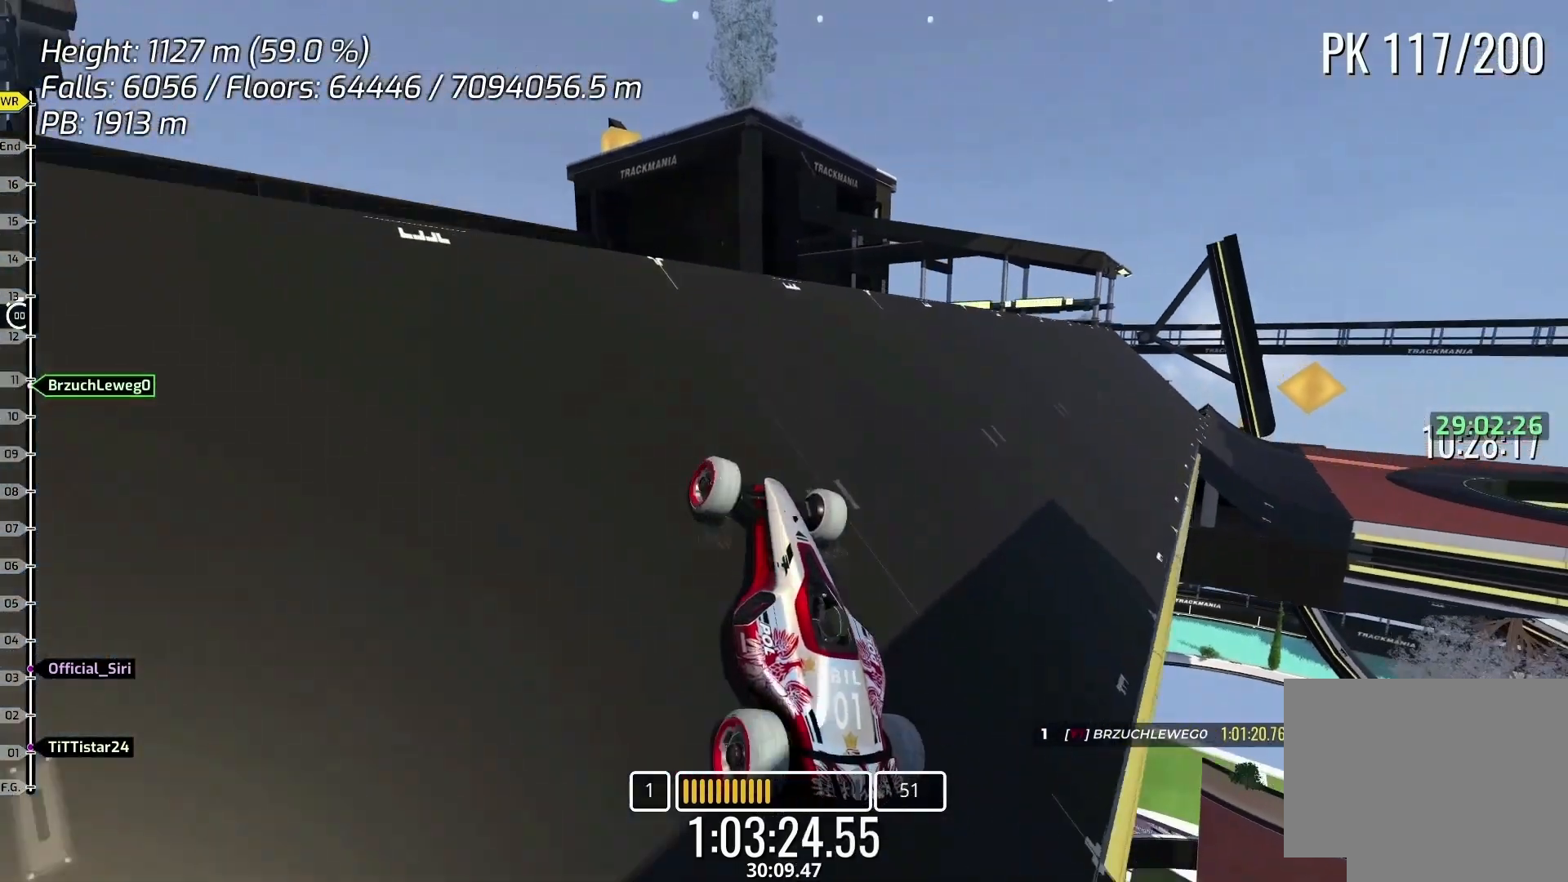
{"keys": ["up"], "events": []}
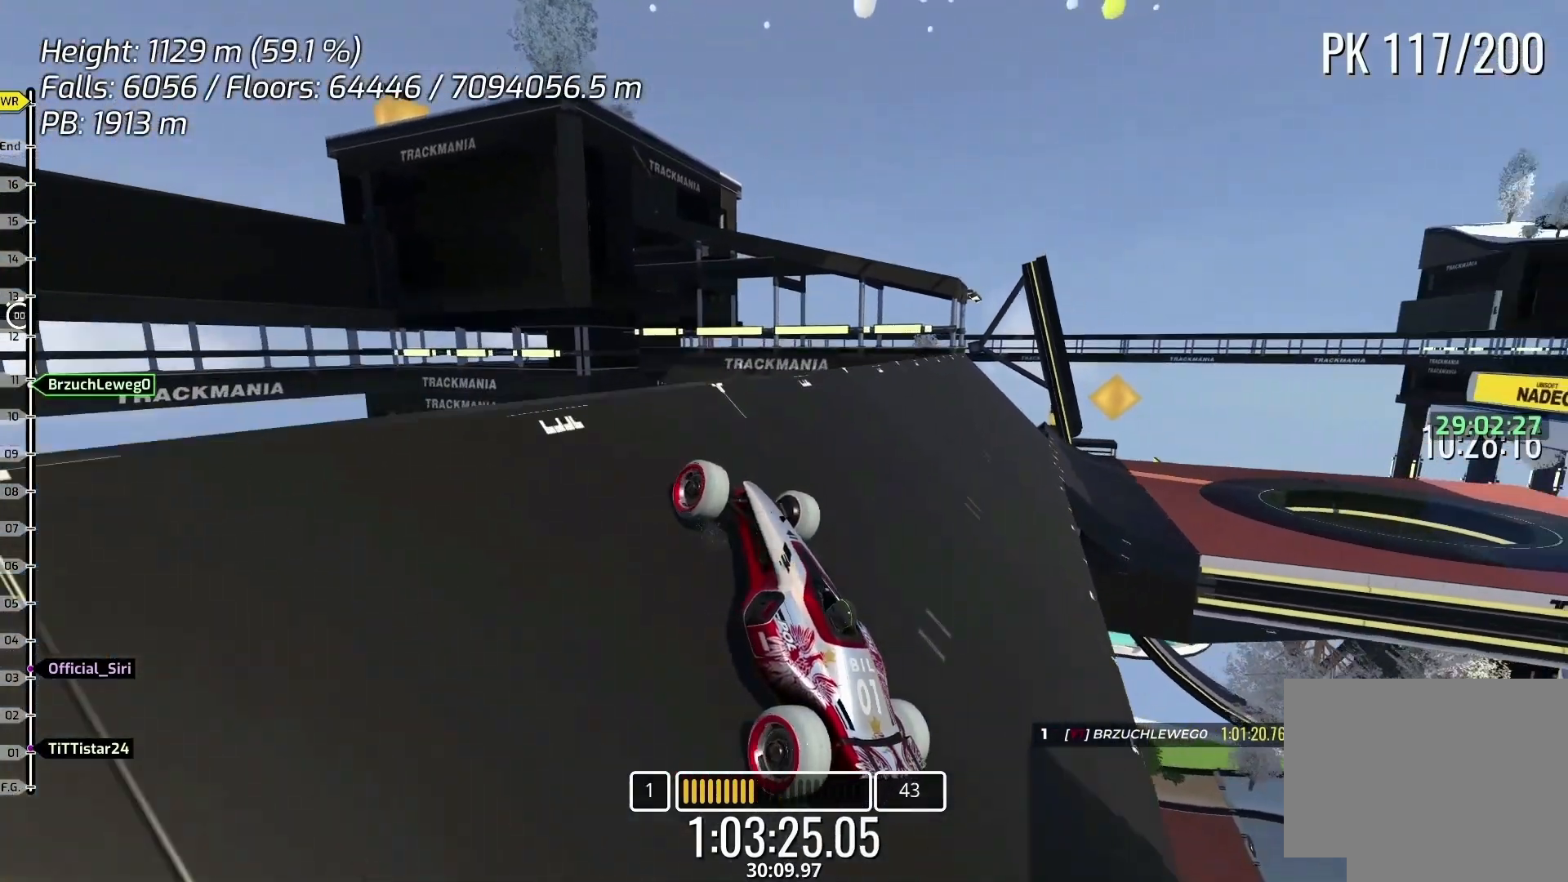
{"keys": ["left", "up"], "events": [[433, "left", "down"]]}
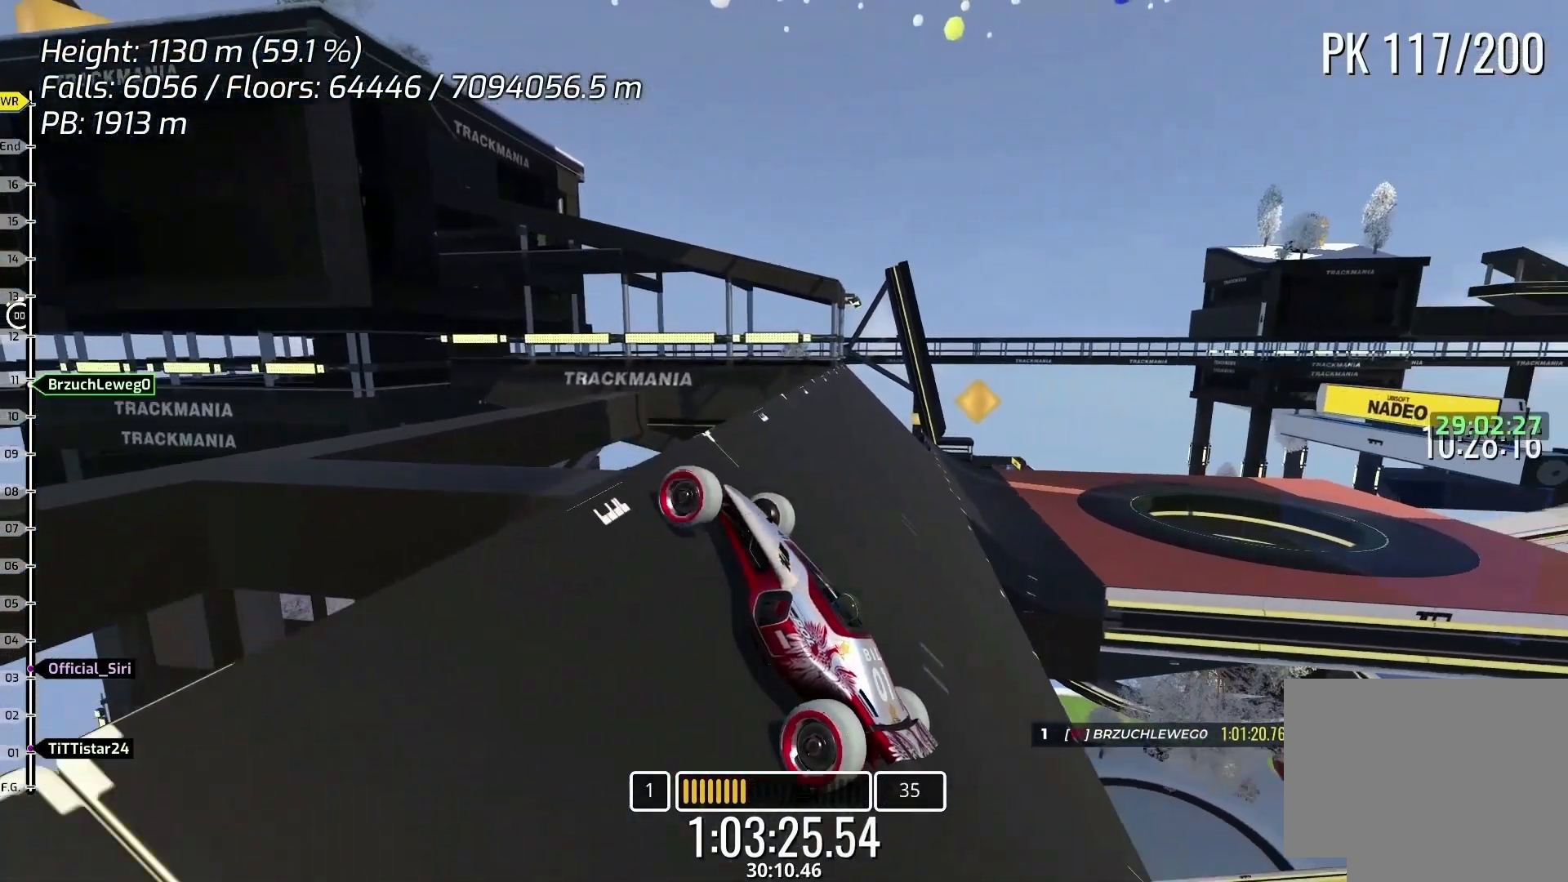
{"keys": ["left", "up"], "events": [[67, "left", "up"], [400, "left", "down"]]}
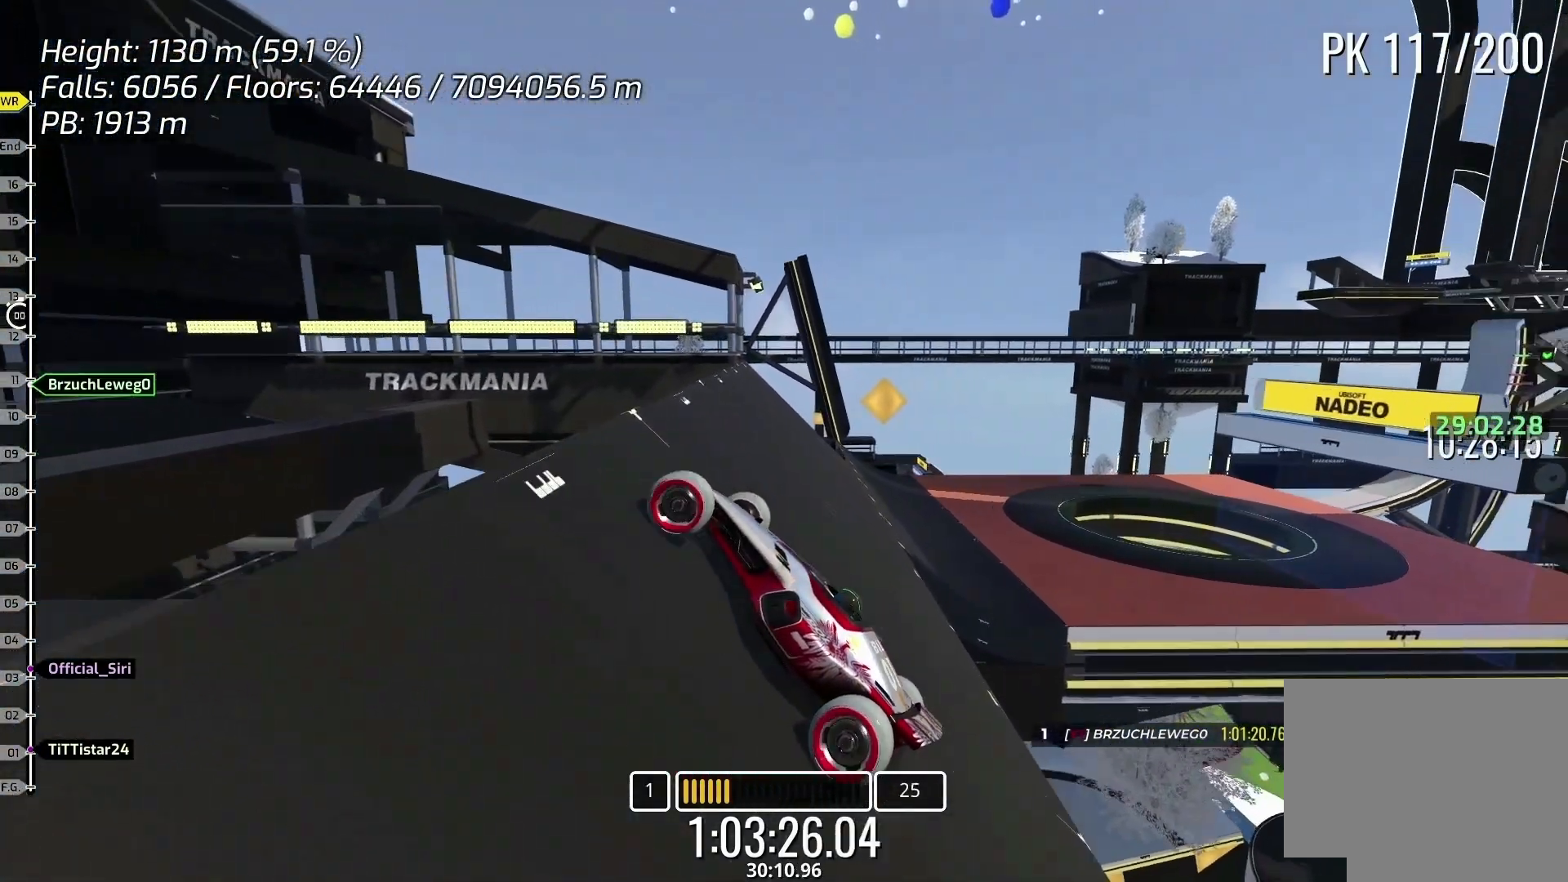
{"keys": ["up"], "events": [[33, "left", "up"], [400, "left", "down"], [500, "left", "up"]]}
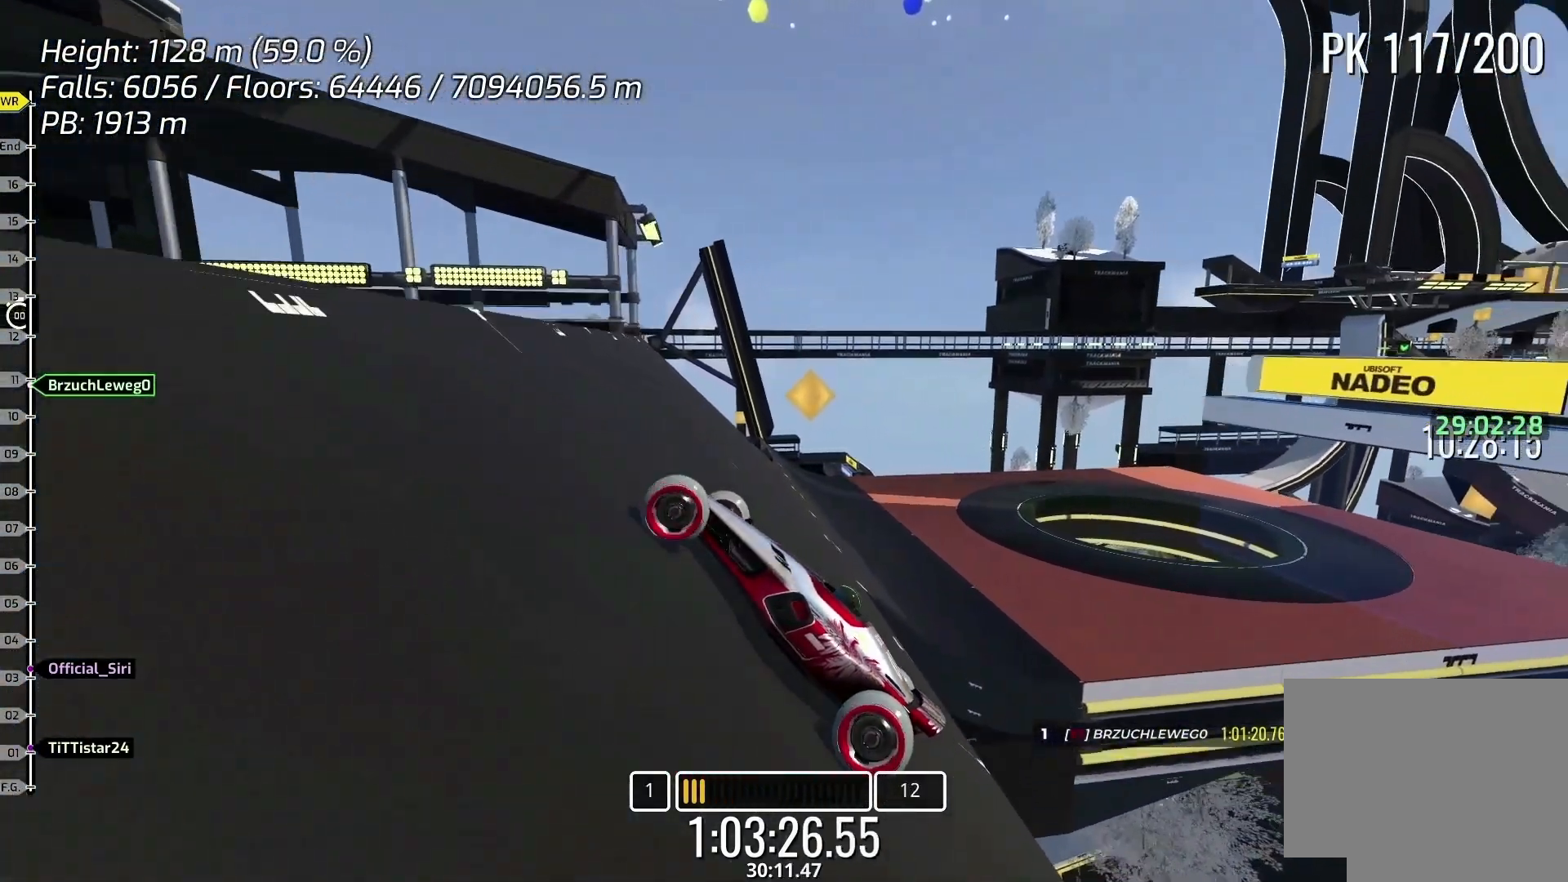
{"keys": ["left", "up"], "events": [[200, "left", "down"], [200, "up", "up"], [467, "down", "down"], [467, "up", "down"], [500, "down", "up"]]}